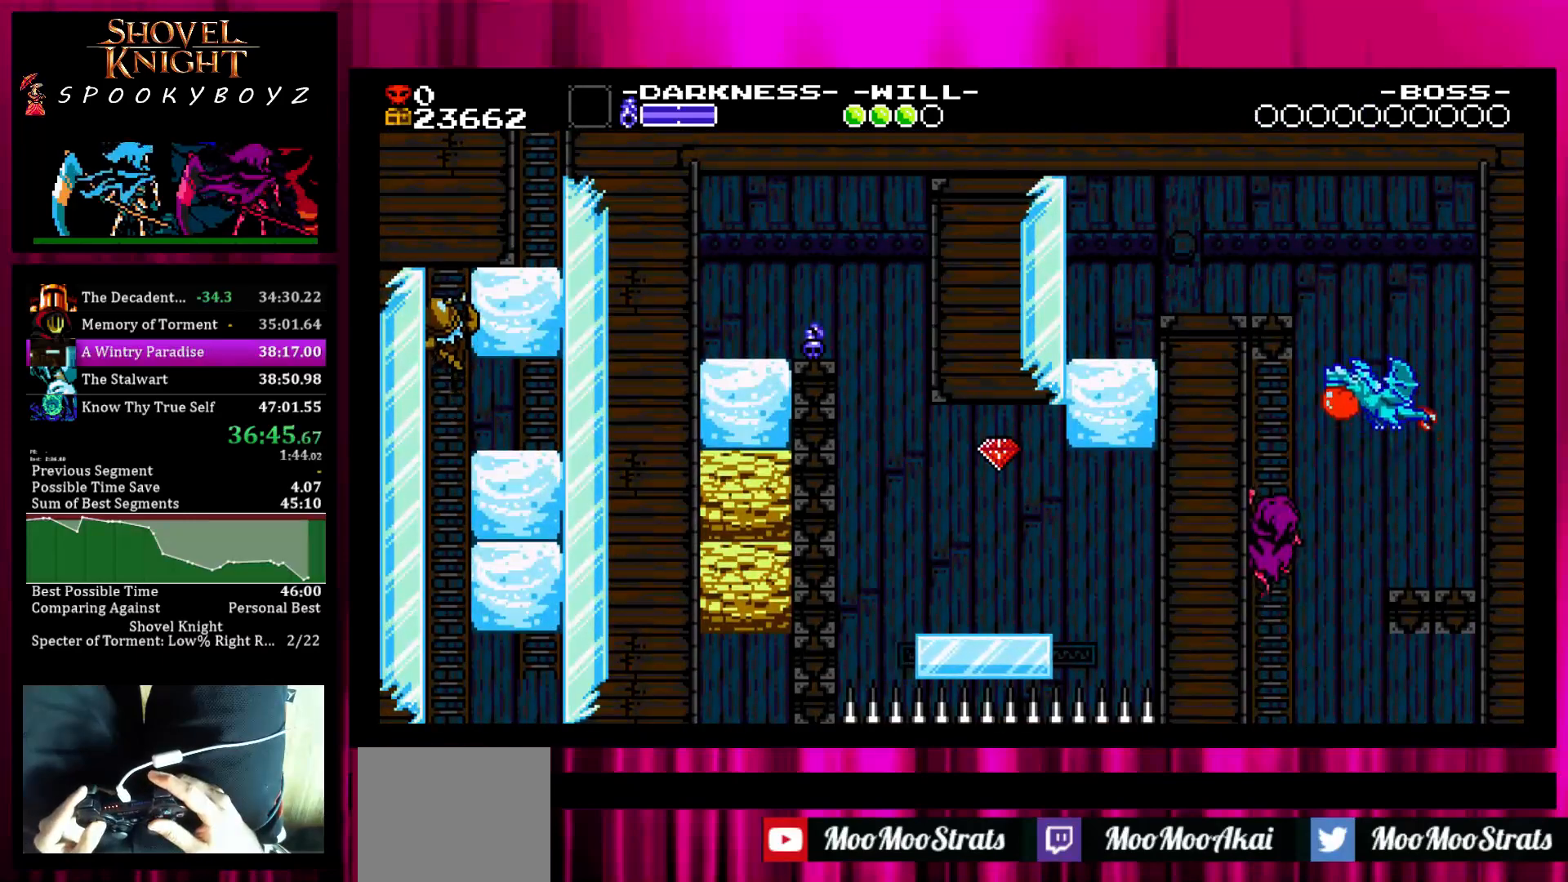
Gameplay with a controller (PlayStation layout); each line is a JSON object with the inputs held at the frame after it. "events" lists button and stick changes between this image and that frame as [ms after this image, input, new state], when the widget could be followed in between. Not read: L3 R3 START.
{"buttons": ["SQUARE"], "left_stick": "right", "right_stick": "center", "events": [[117, "left_stick", "center"], [150, "SQUARE", "down"], [200, "SQUARE", "up"], [200, "TRIANGLE", "down"], [300, "TRIANGLE", "up"], [350, "left_stick", "right"], [450, "SQUARE", "down"]]}
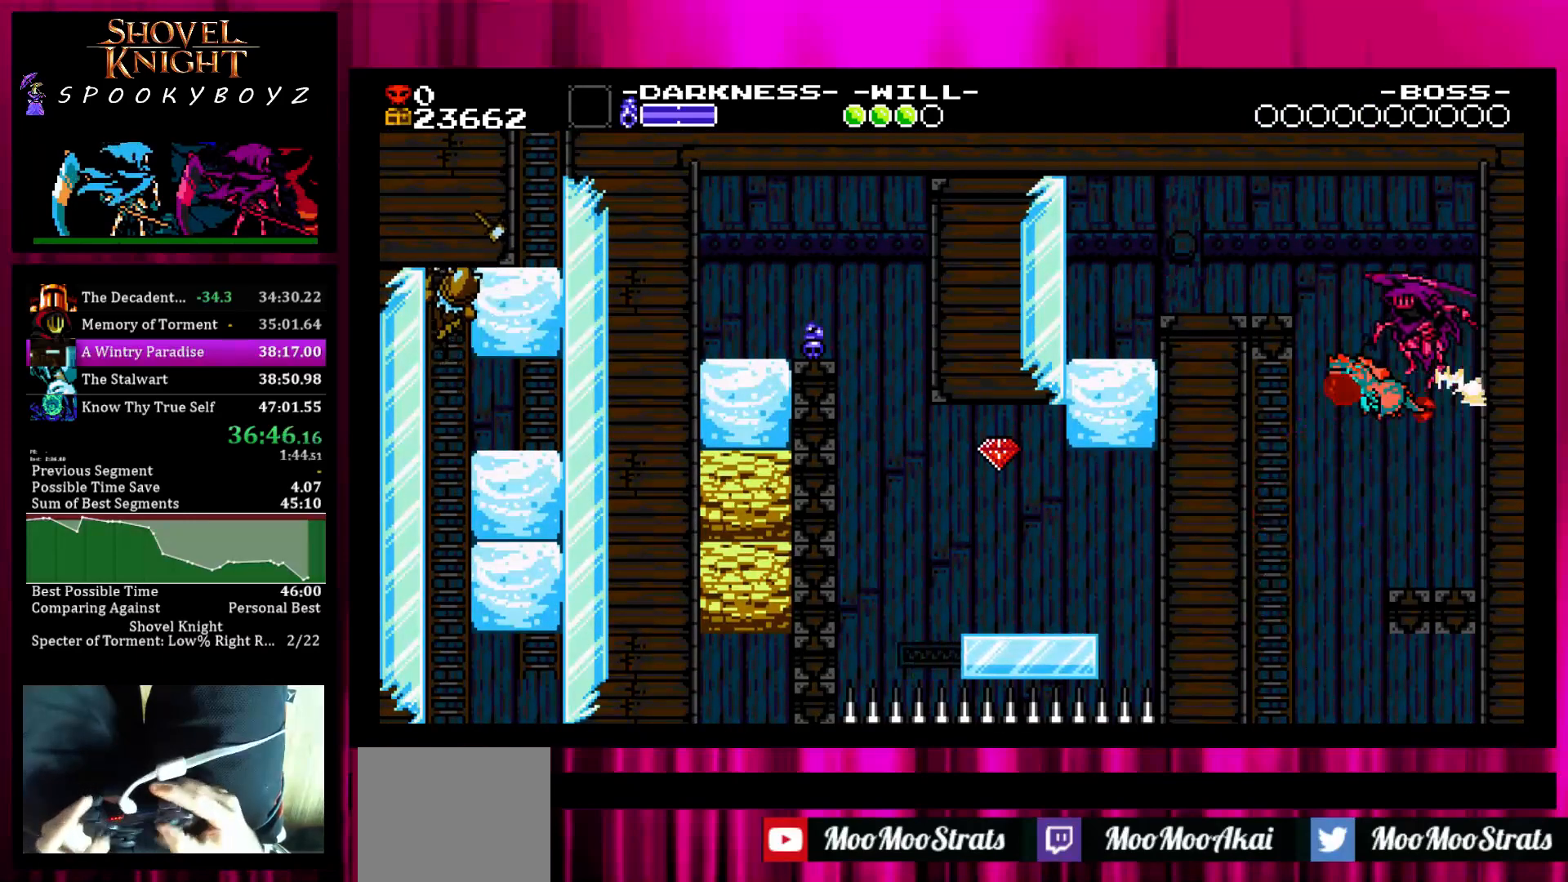
{"buttons": [], "left_stick": "left", "right_stick": "center", "events": [[17, "left_stick", "center"], [117, "left_stick", "left"], [367, "SQUARE", "up"]]}
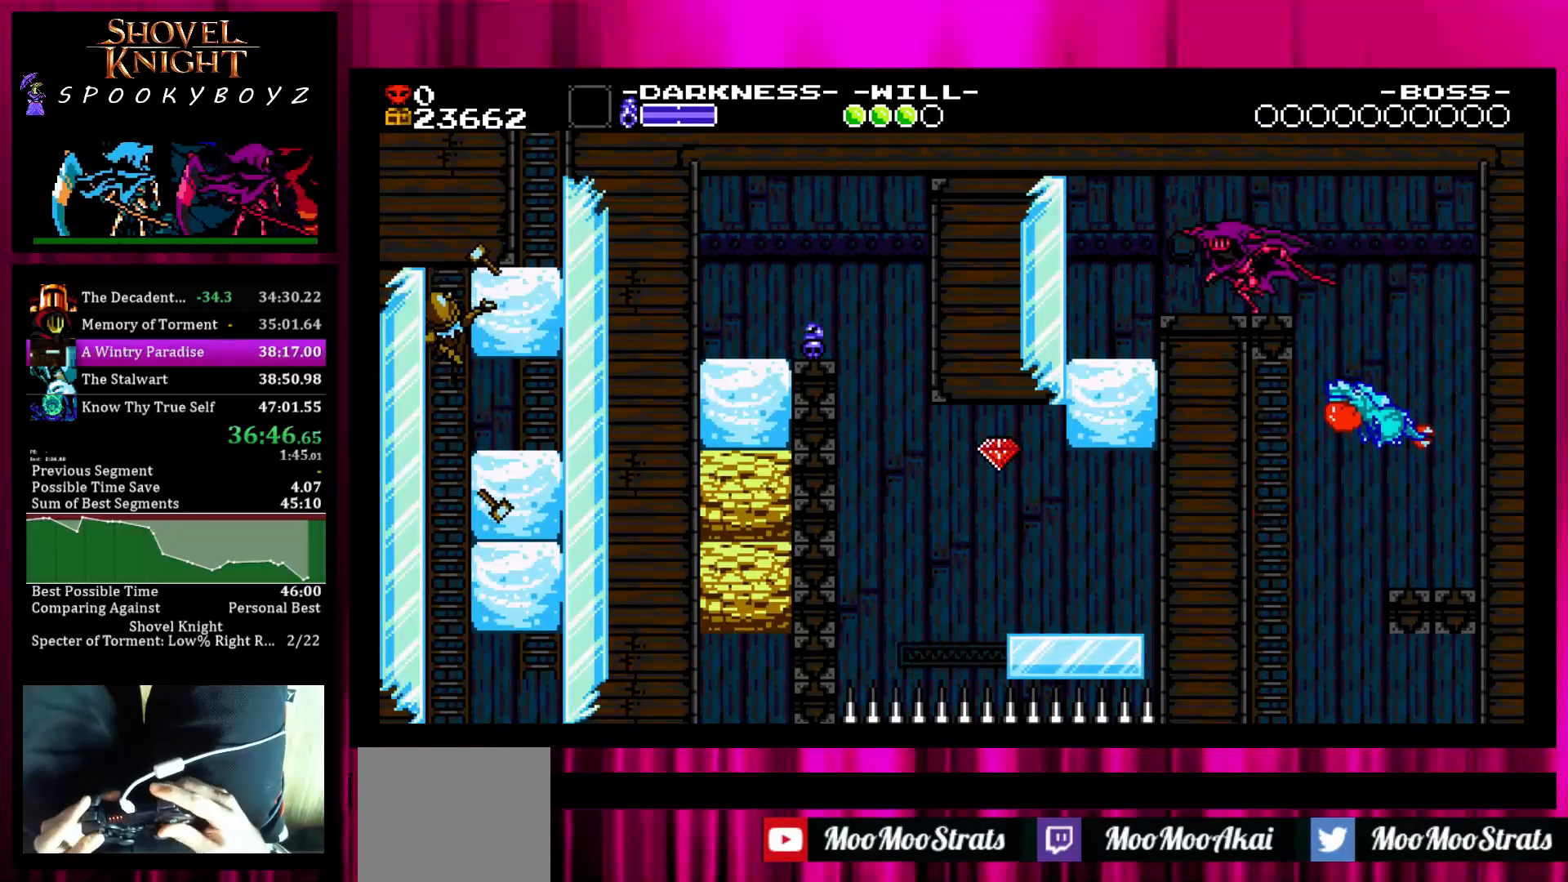
{"buttons": [], "left_stick": "left", "right_stick": "center", "events": []}
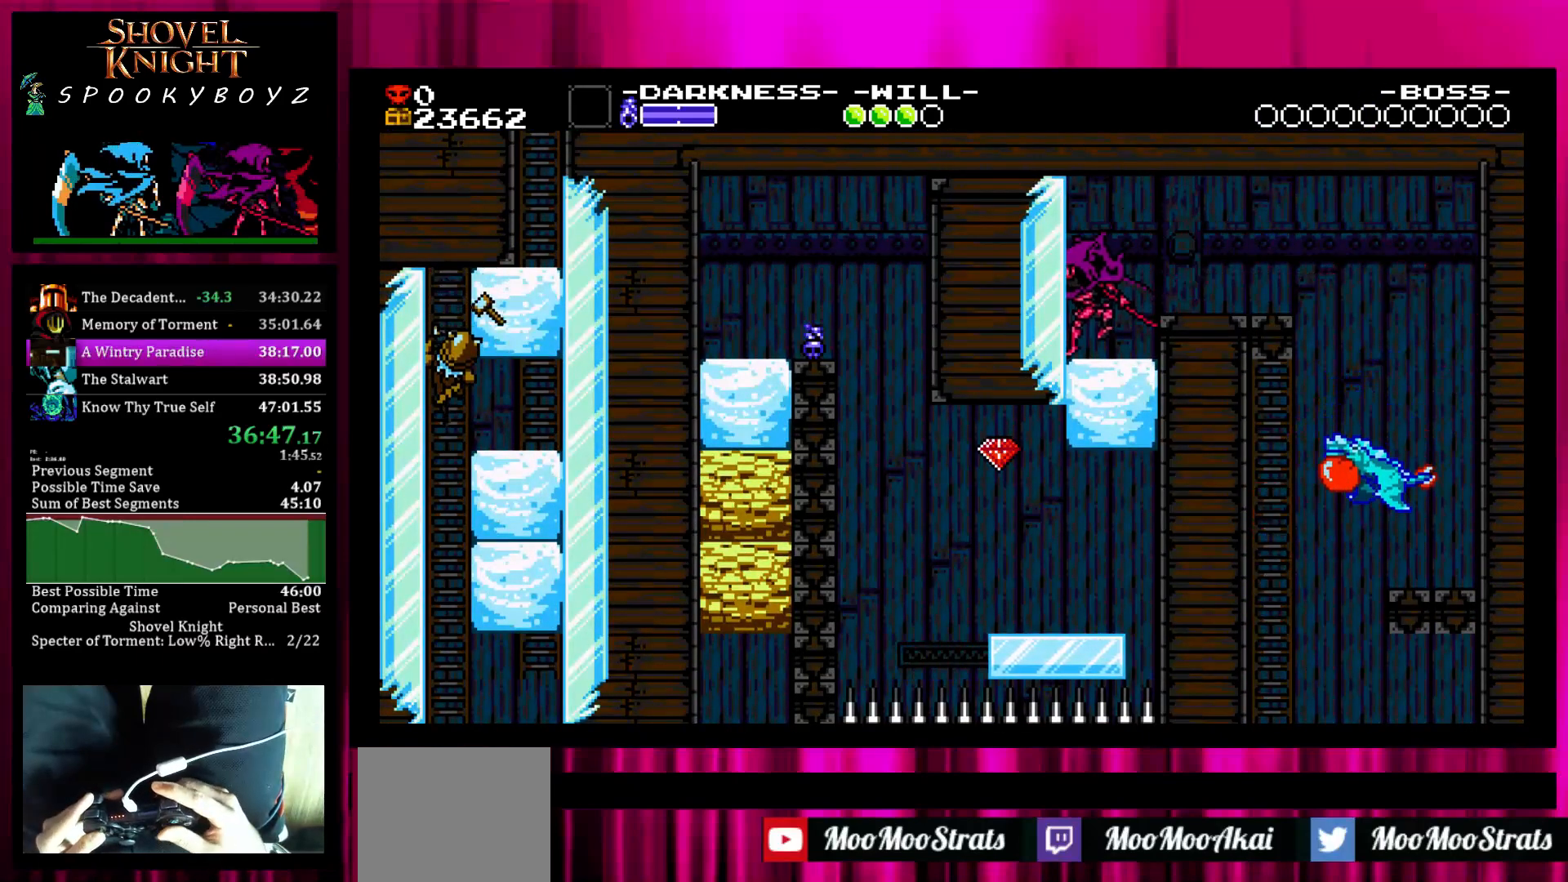
{"buttons": [], "left_stick": "left", "right_stick": "center", "events": [[67, "SQUARE", "down"], [117, "SQUARE", "up"]]}
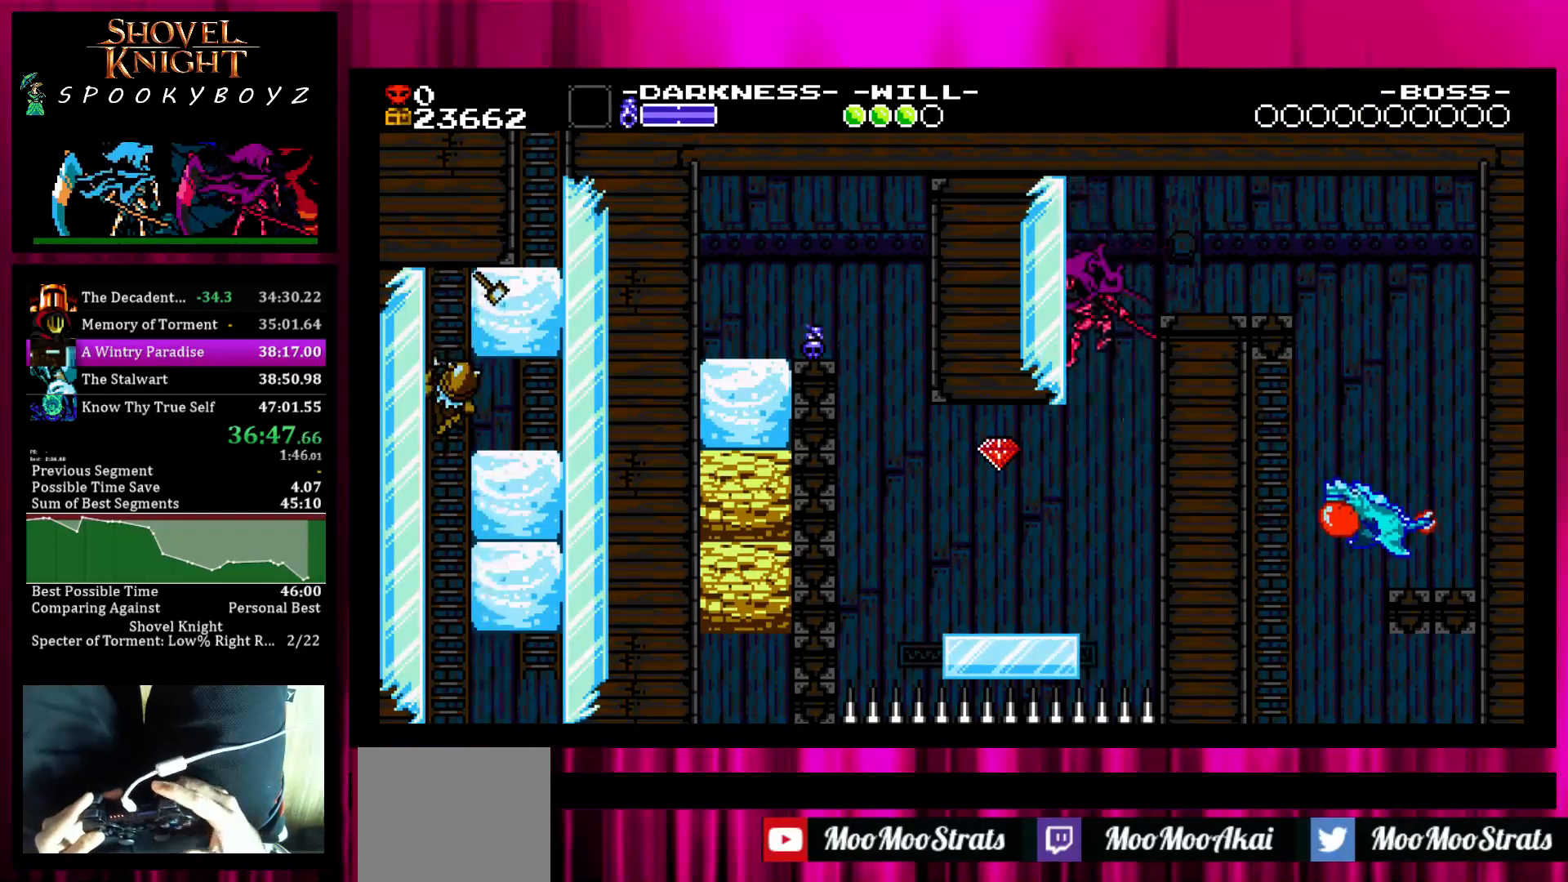
{"buttons": [], "left_stick": "left", "right_stick": "center", "events": []}
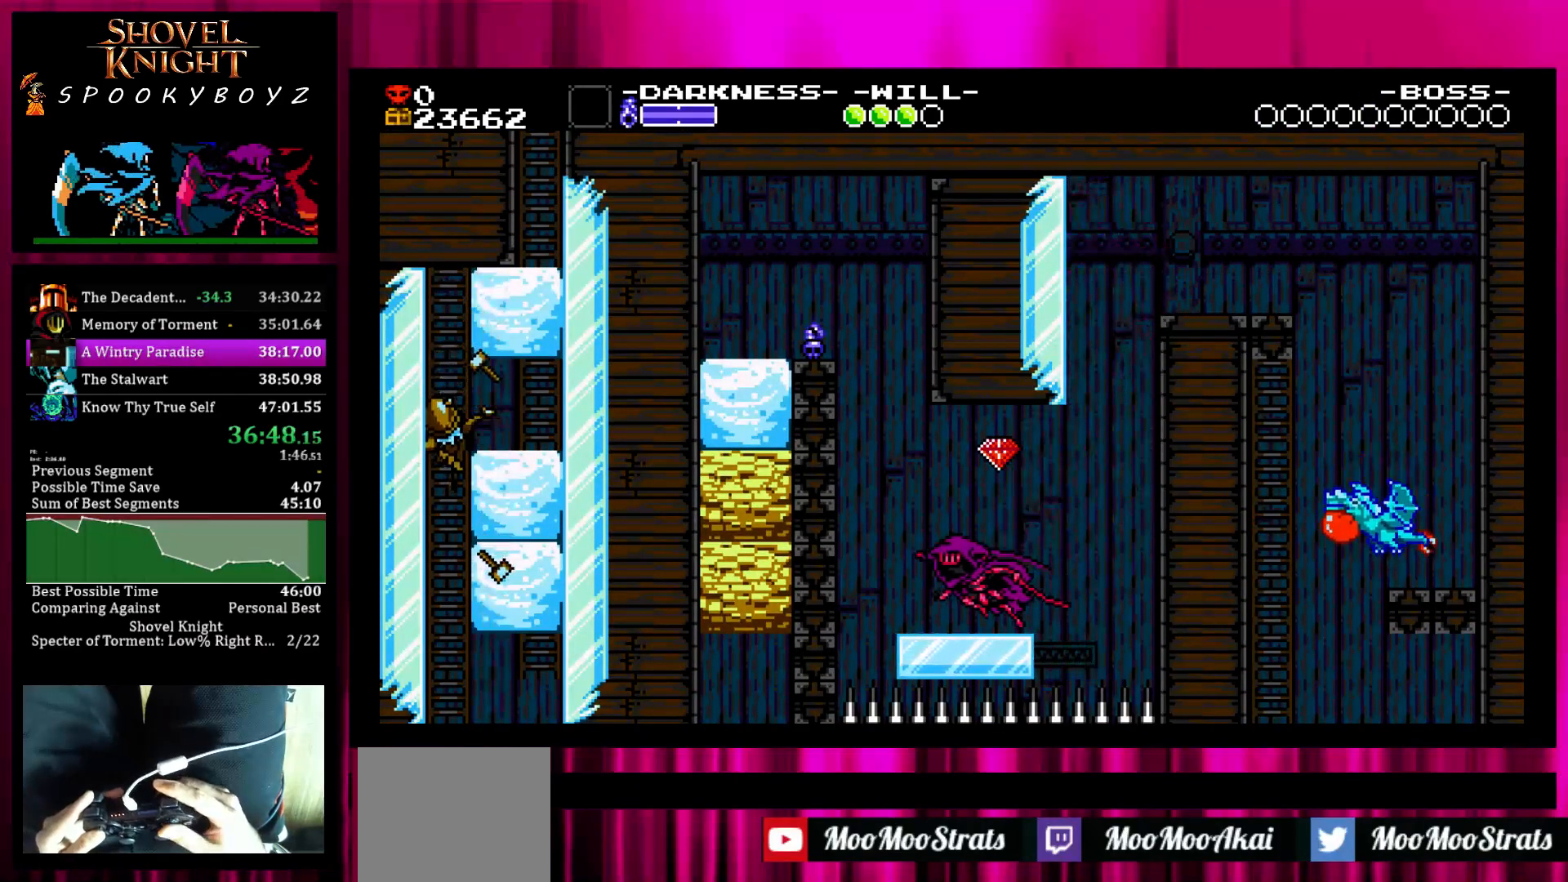
{"buttons": ["SQUARE"], "left_stick": "left", "right_stick": "center", "events": [[67, "SQUARE", "down"], [367, "SQUARE", "up"], [467, "SQUARE", "down"]]}
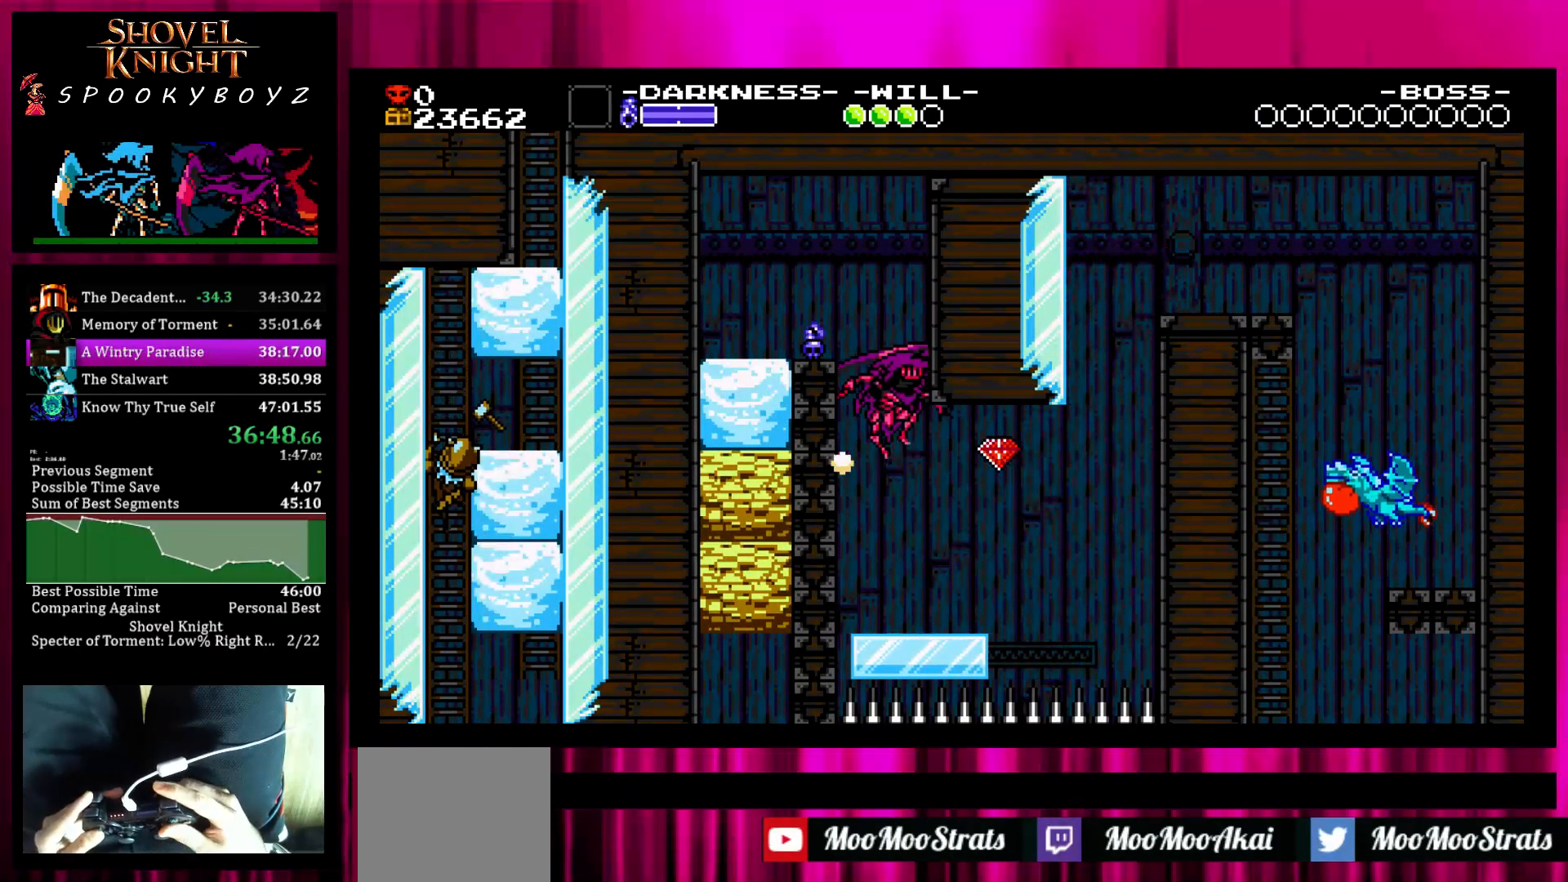
{"buttons": [], "left_stick": "center", "right_stick": "center", "events": [[33, "left_stick", "right"], [117, "SQUARE", "up"], [183, "SQUARE", "down"], [183, "left_stick", "center"], [333, "SQUARE", "up"], [333, "left_stick", "left"], [433, "left_stick", "center"]]}
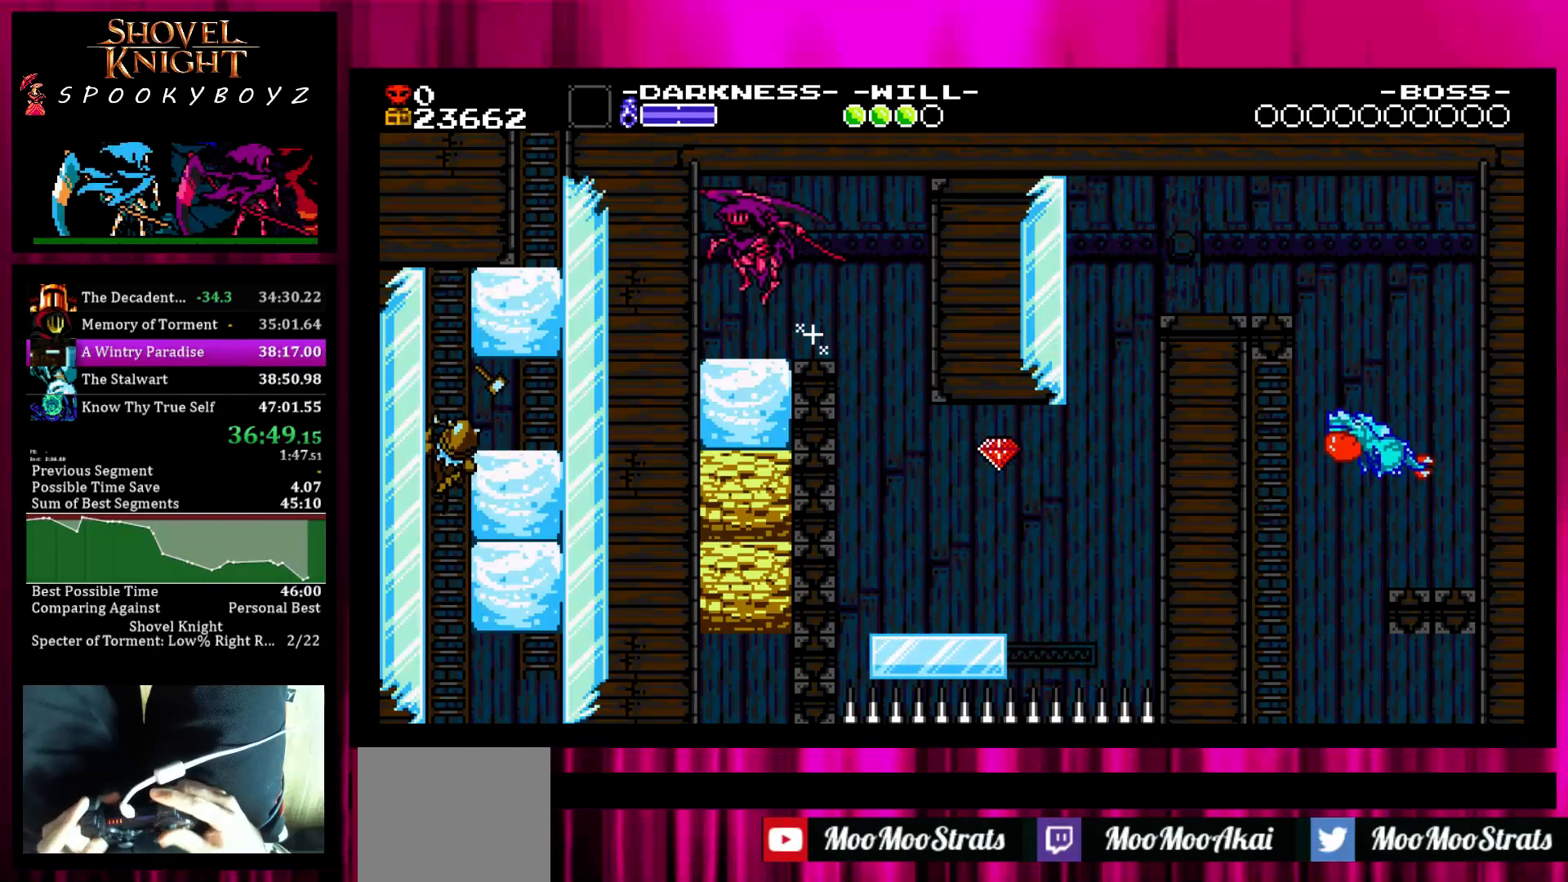
{"buttons": [], "left_stick": "center", "right_stick": "center", "events": [[250, "SQUARE", "down"], [283, "SQUARE", "up"]]}
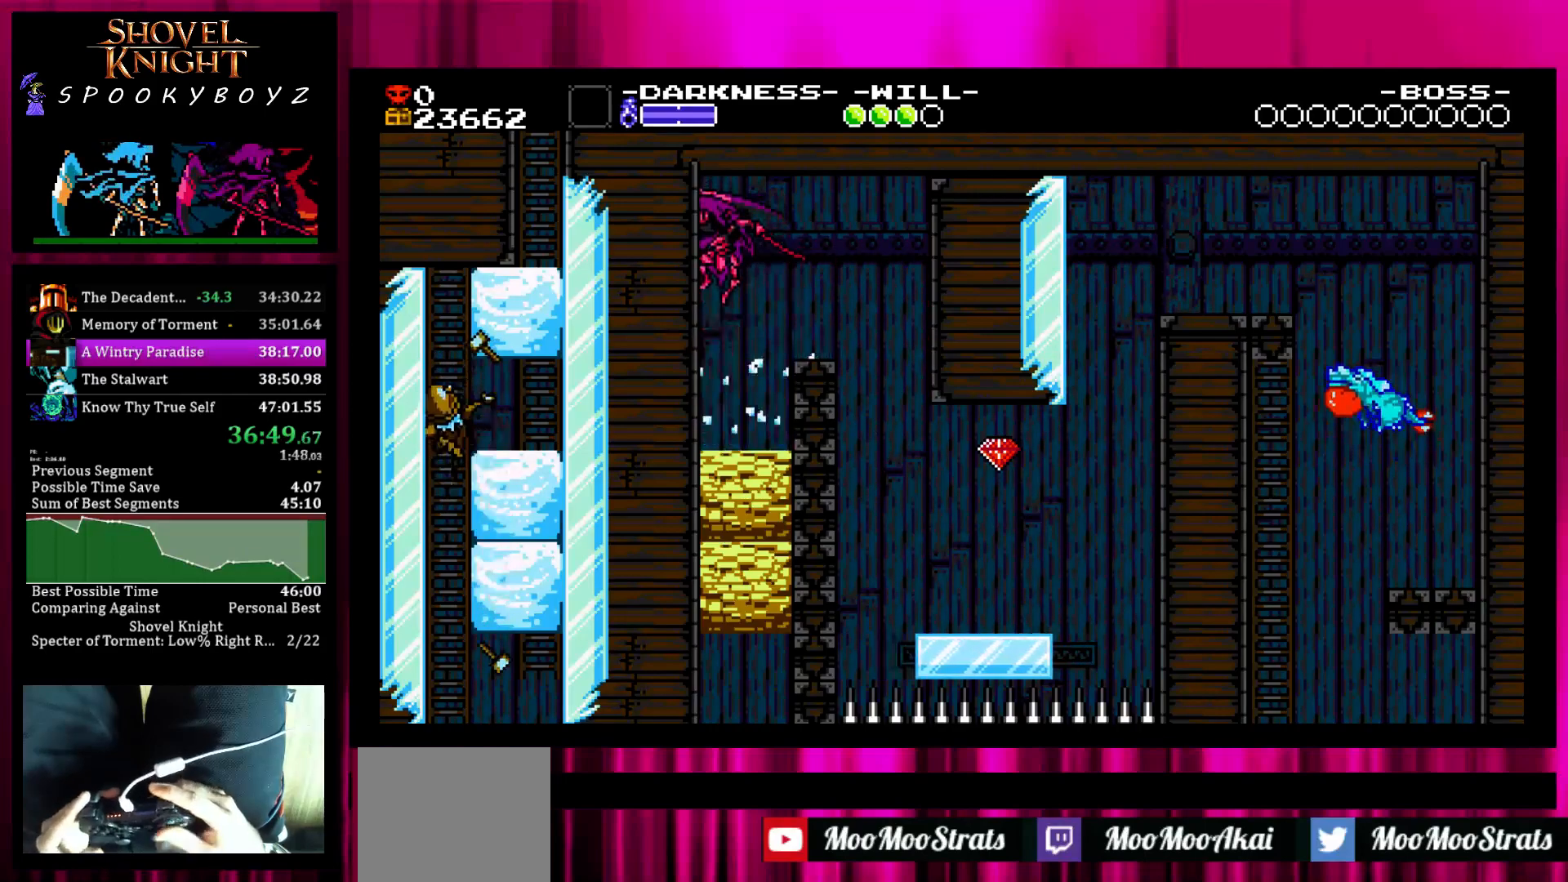
{"buttons": [], "left_stick": "center", "right_stick": "center", "events": []}
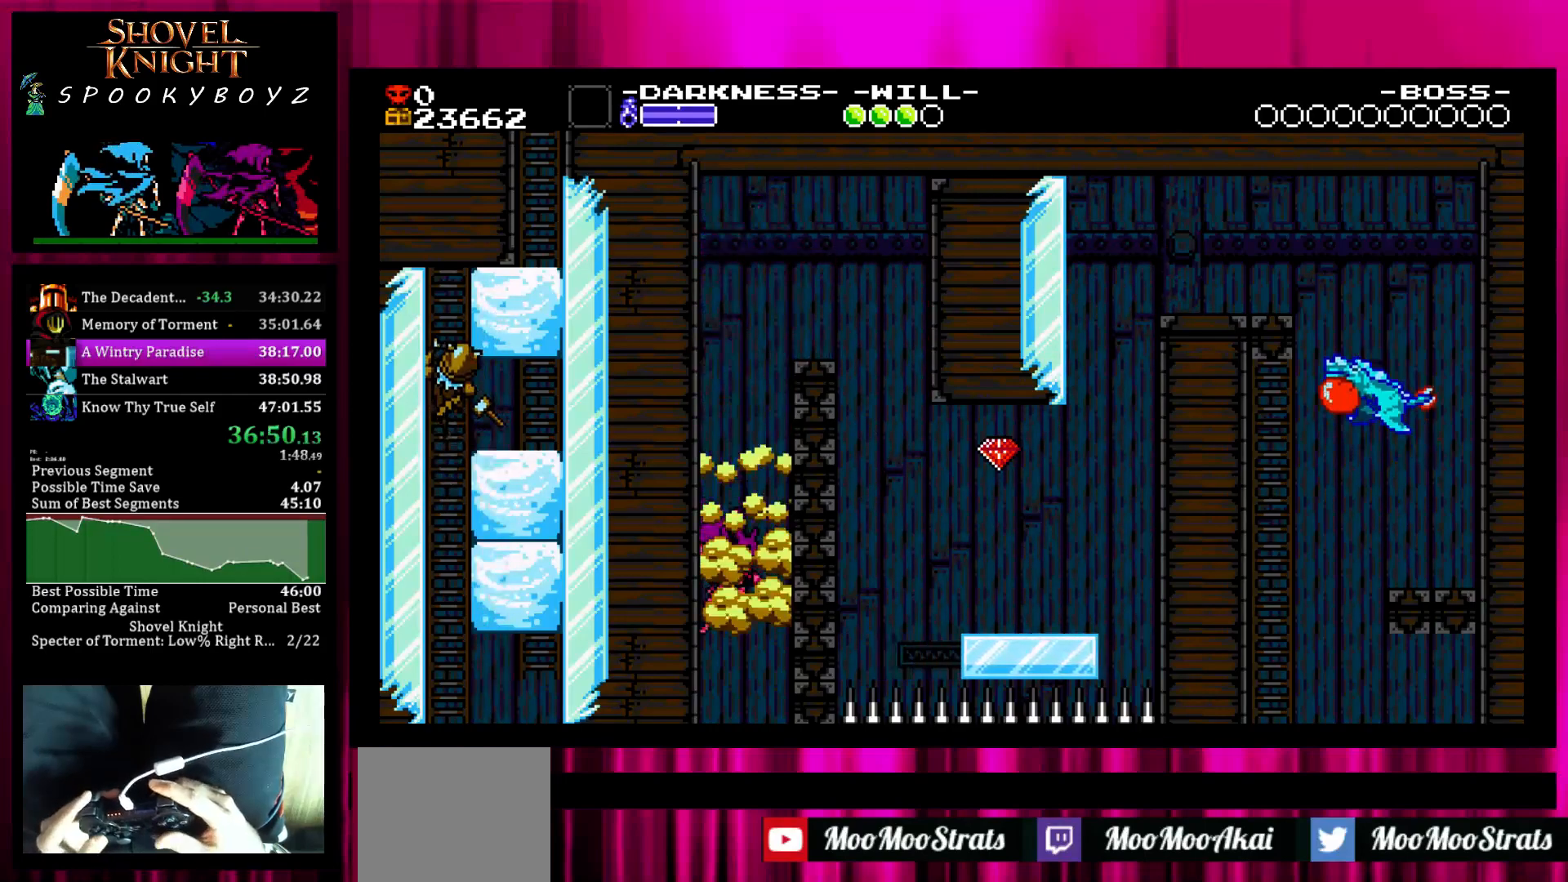
{"buttons": [], "left_stick": "center", "right_stick": "center", "events": []}
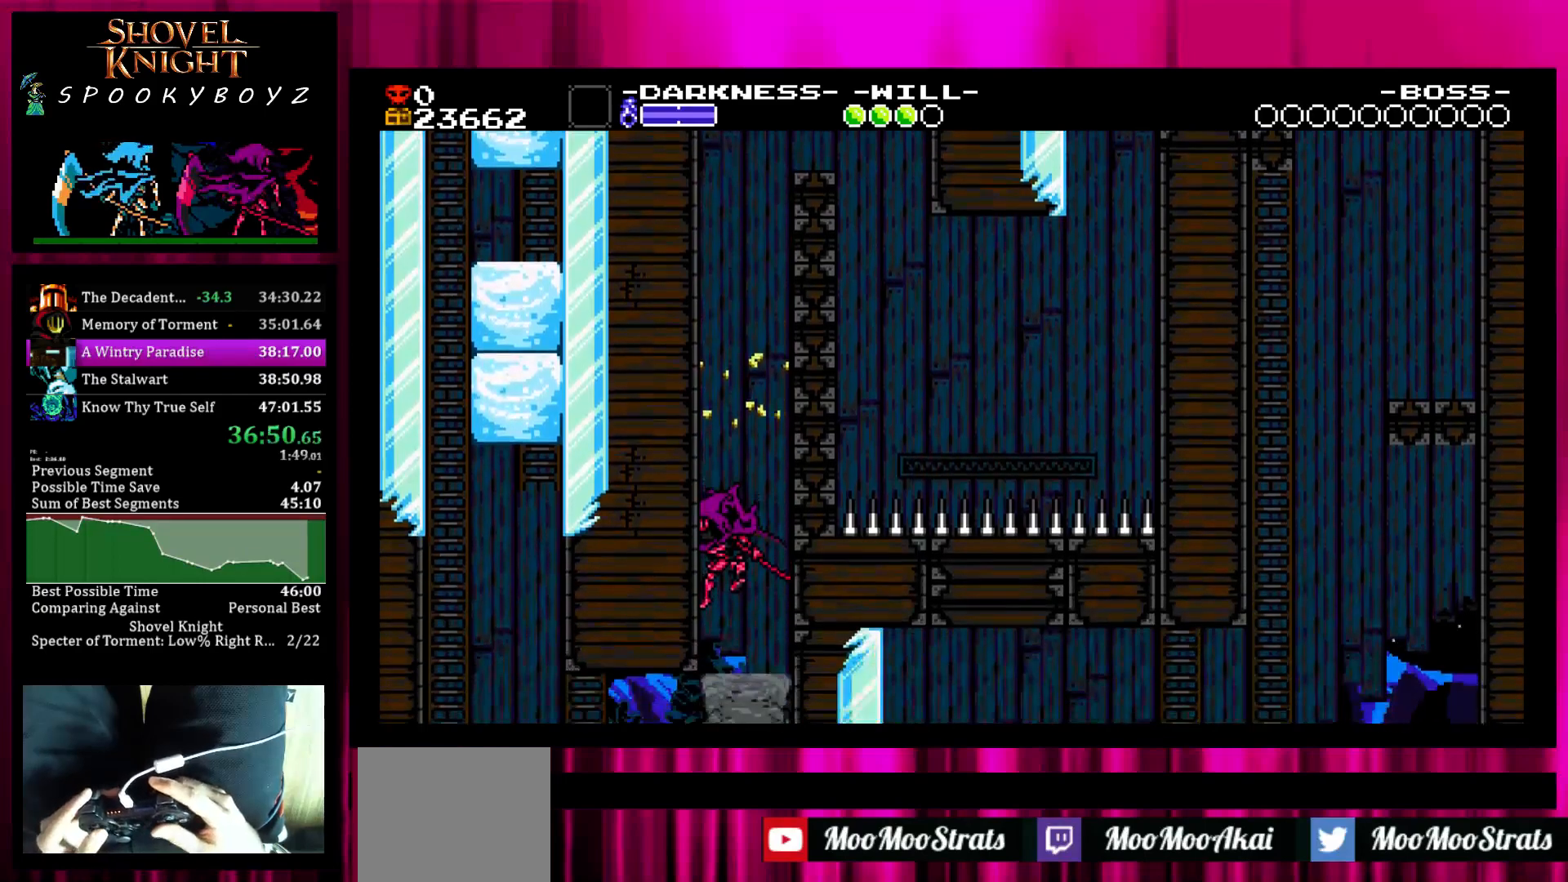
{"buttons": ["SQUARE"], "left_stick": "center", "right_stick": "center", "events": [[83, "SQUARE", "down"], [133, "SQUARE", "up"], [183, "SQUARE", "down"], [233, "SQUARE", "up"], [333, "SQUARE", "down"], [383, "SQUARE", "up"], [483, "SQUARE", "down"]]}
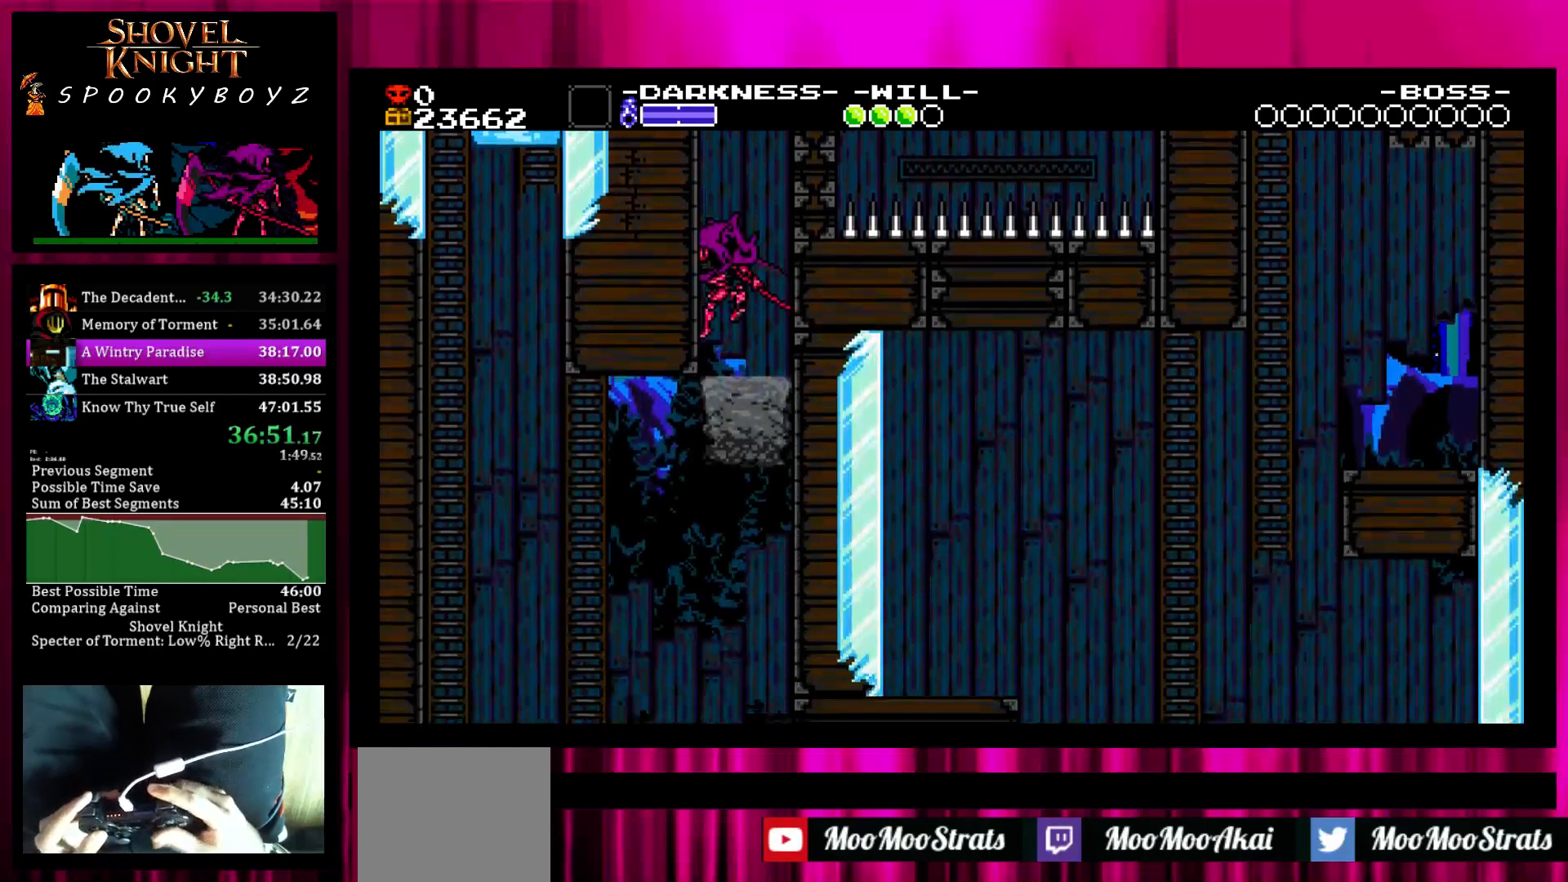
{"buttons": [], "left_stick": "center", "right_stick": "center", "events": [[33, "SQUARE", "up"], [133, "SQUARE", "down"], [183, "SQUARE", "up"], [250, "SQUARE", "down"], [333, "SQUARE", "up"], [400, "SQUARE", "down"], [450, "SQUARE", "up"]]}
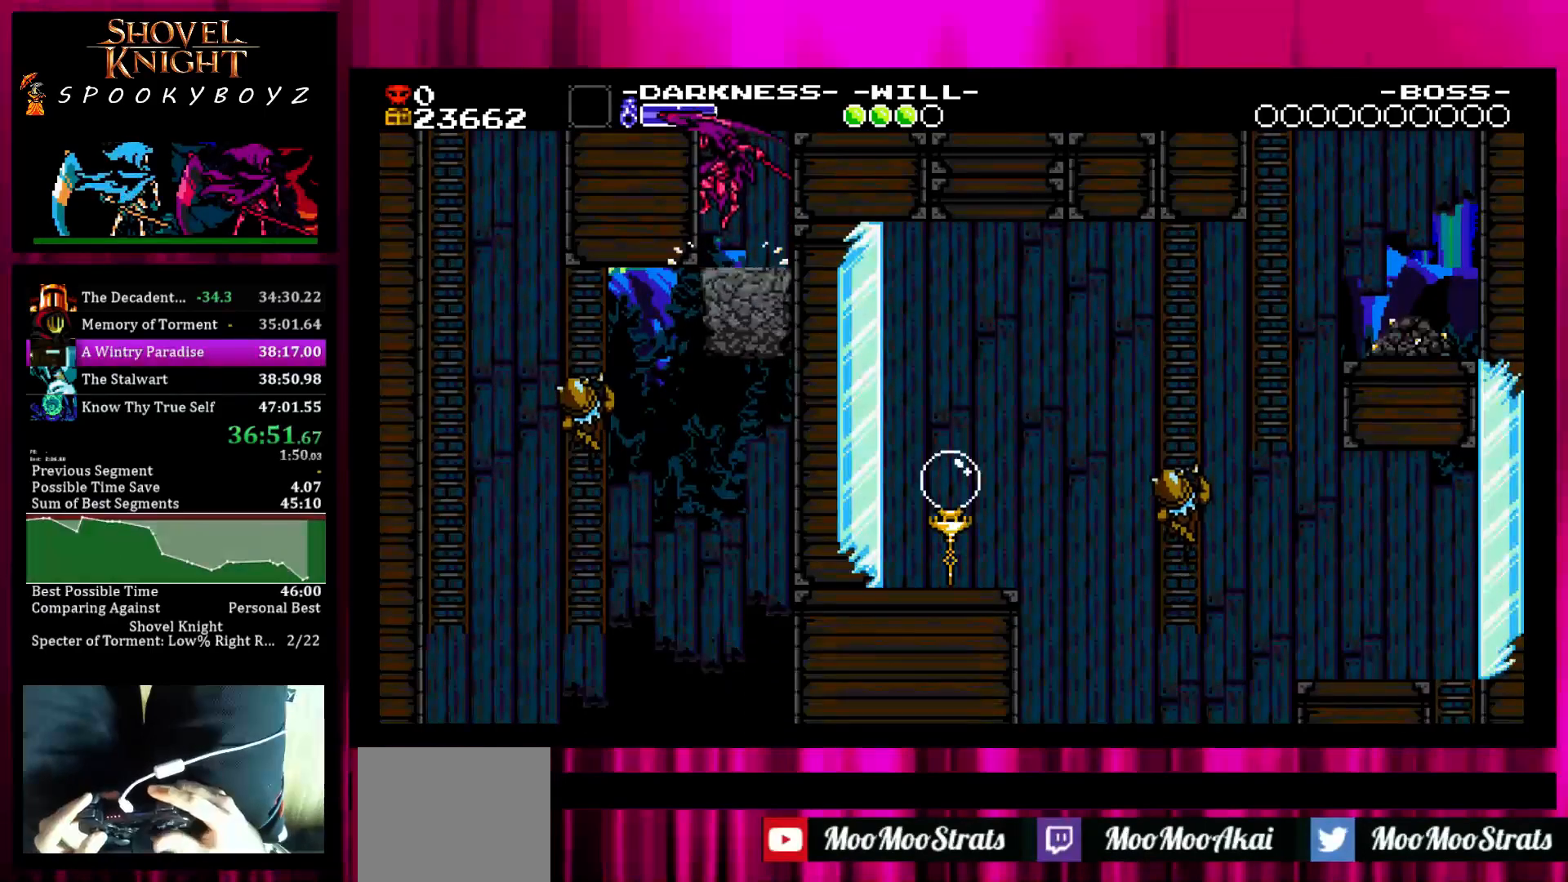
{"buttons": [], "left_stick": "center", "right_stick": "center", "events": [[50, "SQUARE", "down"], [100, "SQUARE", "up"], [200, "SQUARE", "down"], [250, "SQUARE", "up"], [300, "SQUARE", "down"], [400, "SQUARE", "up"]]}
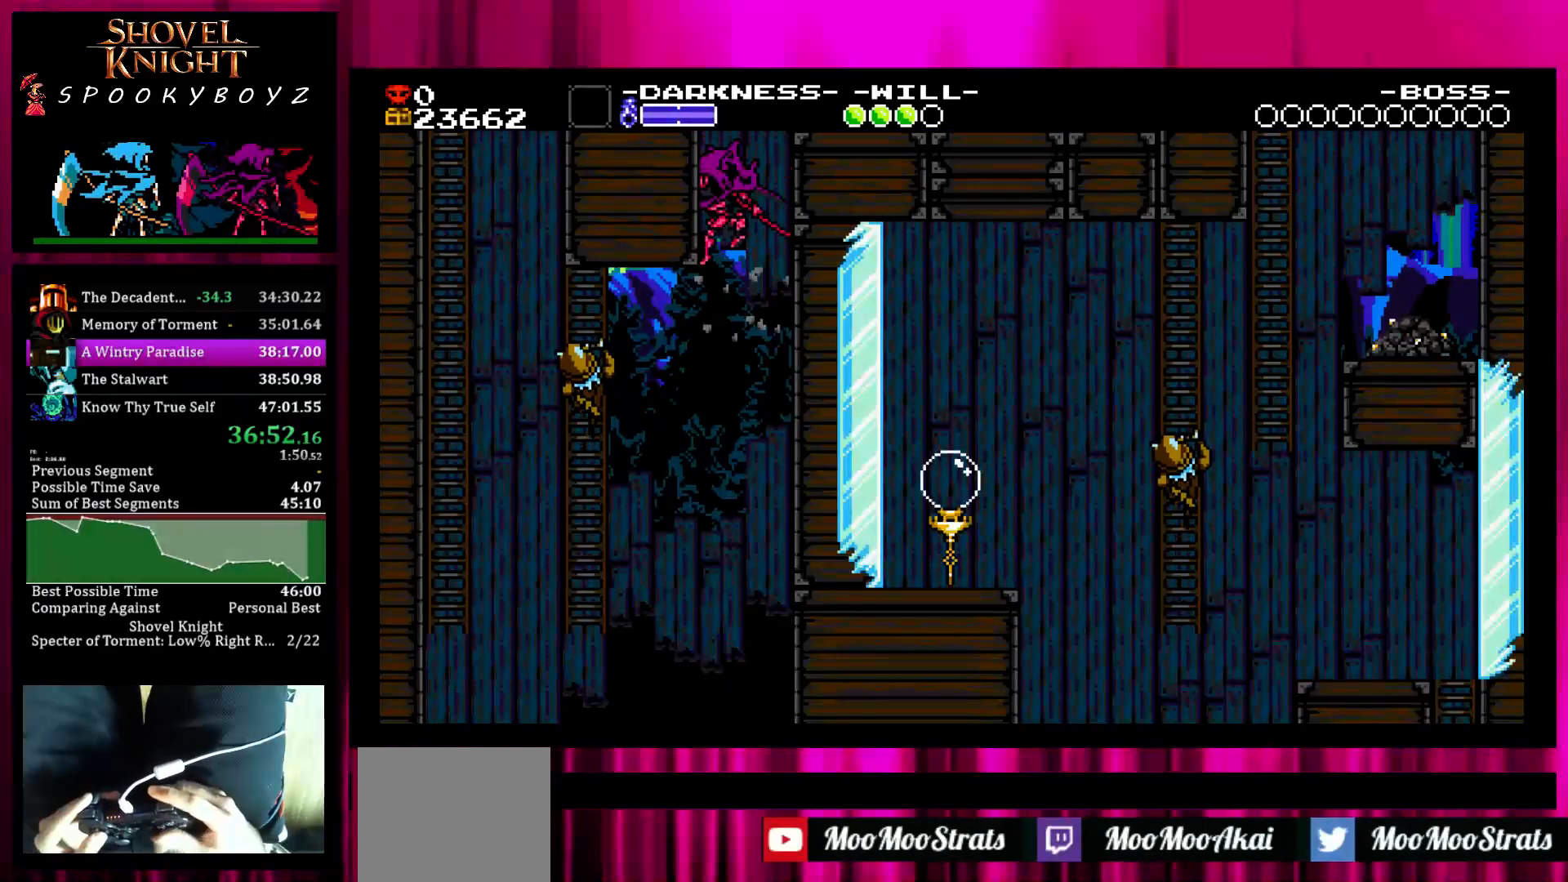
{"buttons": ["TRIANGLE"], "left_stick": "center", "right_stick": "center", "events": [[250, "left_stick", "left"], [350, "TRIANGLE", "down"], [400, "left_stick", "center"]]}
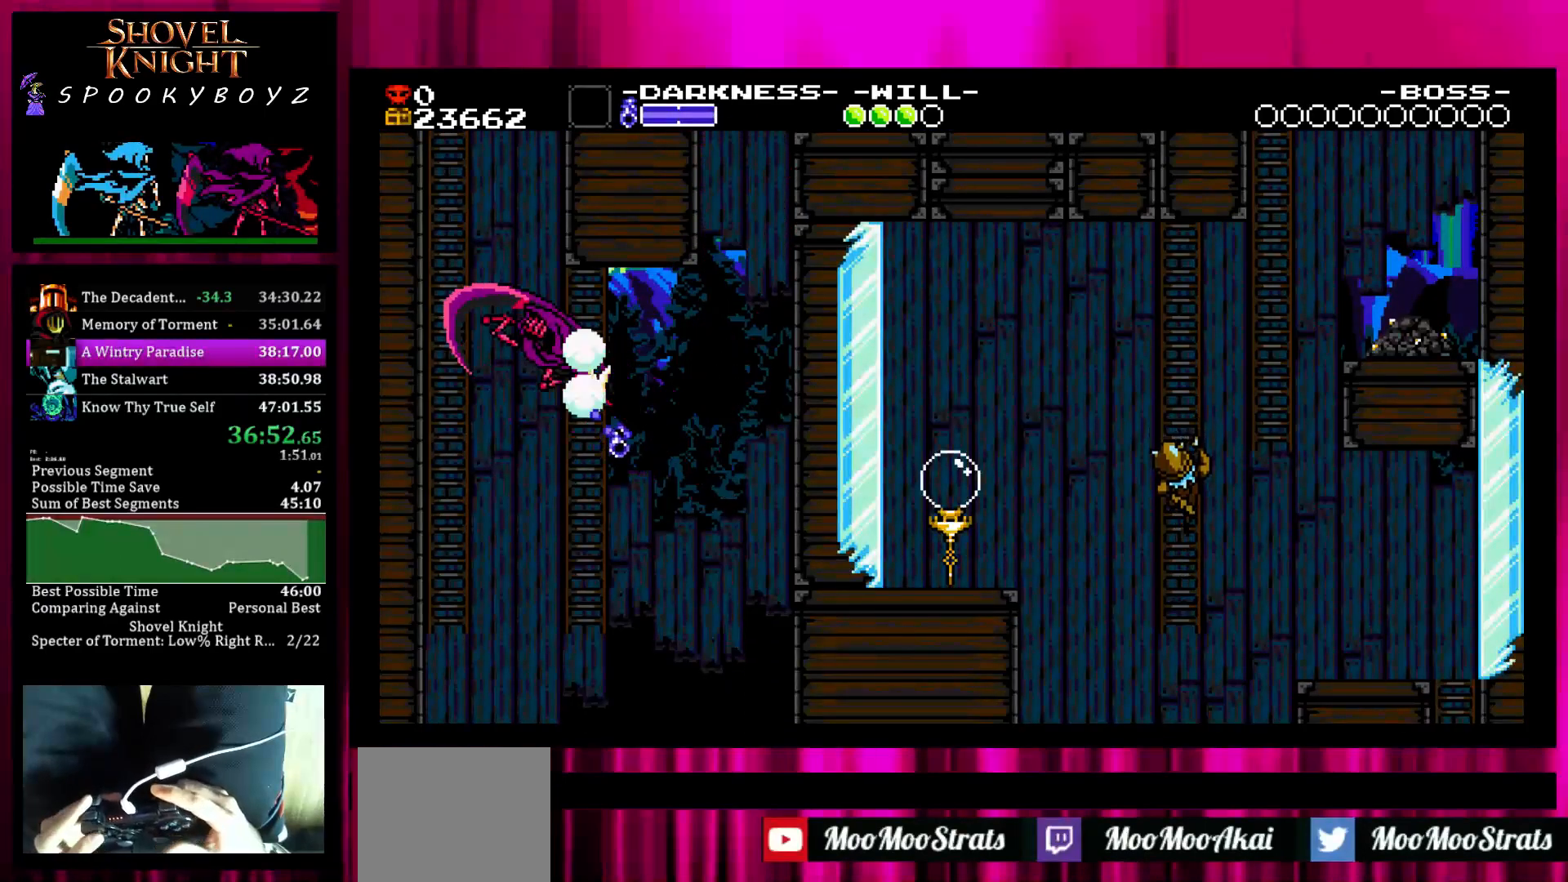
{"buttons": [], "left_stick": "up-right", "right_stick": "center", "events": [[50, "TRIANGLE", "up"], [150, "left_stick", "up"], [250, "left_stick", "up-right"]]}
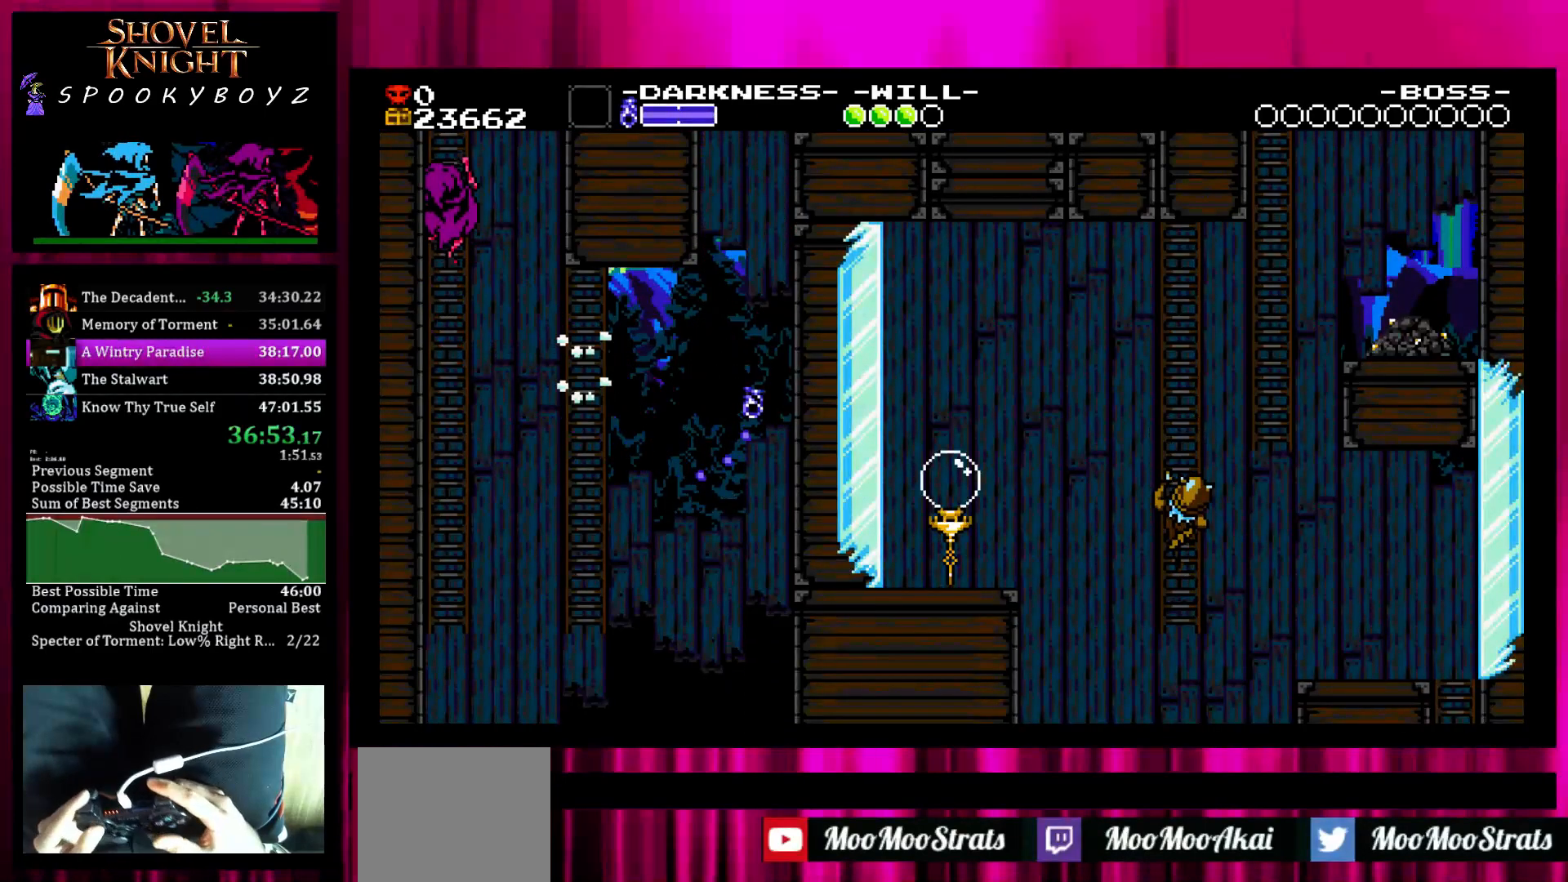
{"buttons": [], "left_stick": "up-right", "right_stick": "center", "events": []}
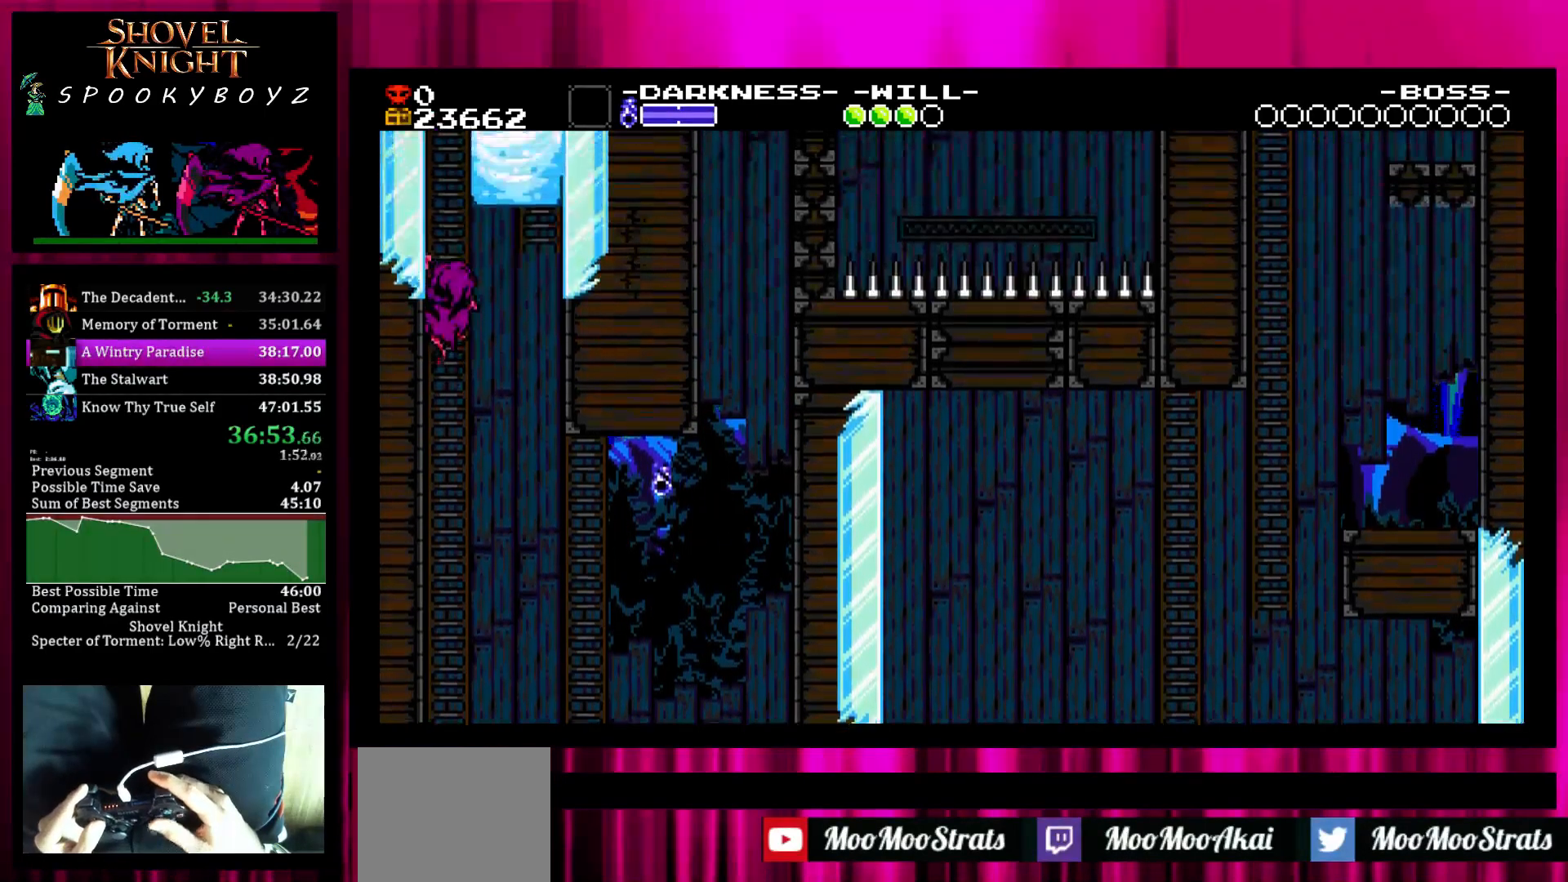
{"buttons": [], "left_stick": "up-right", "right_stick": "center", "events": []}
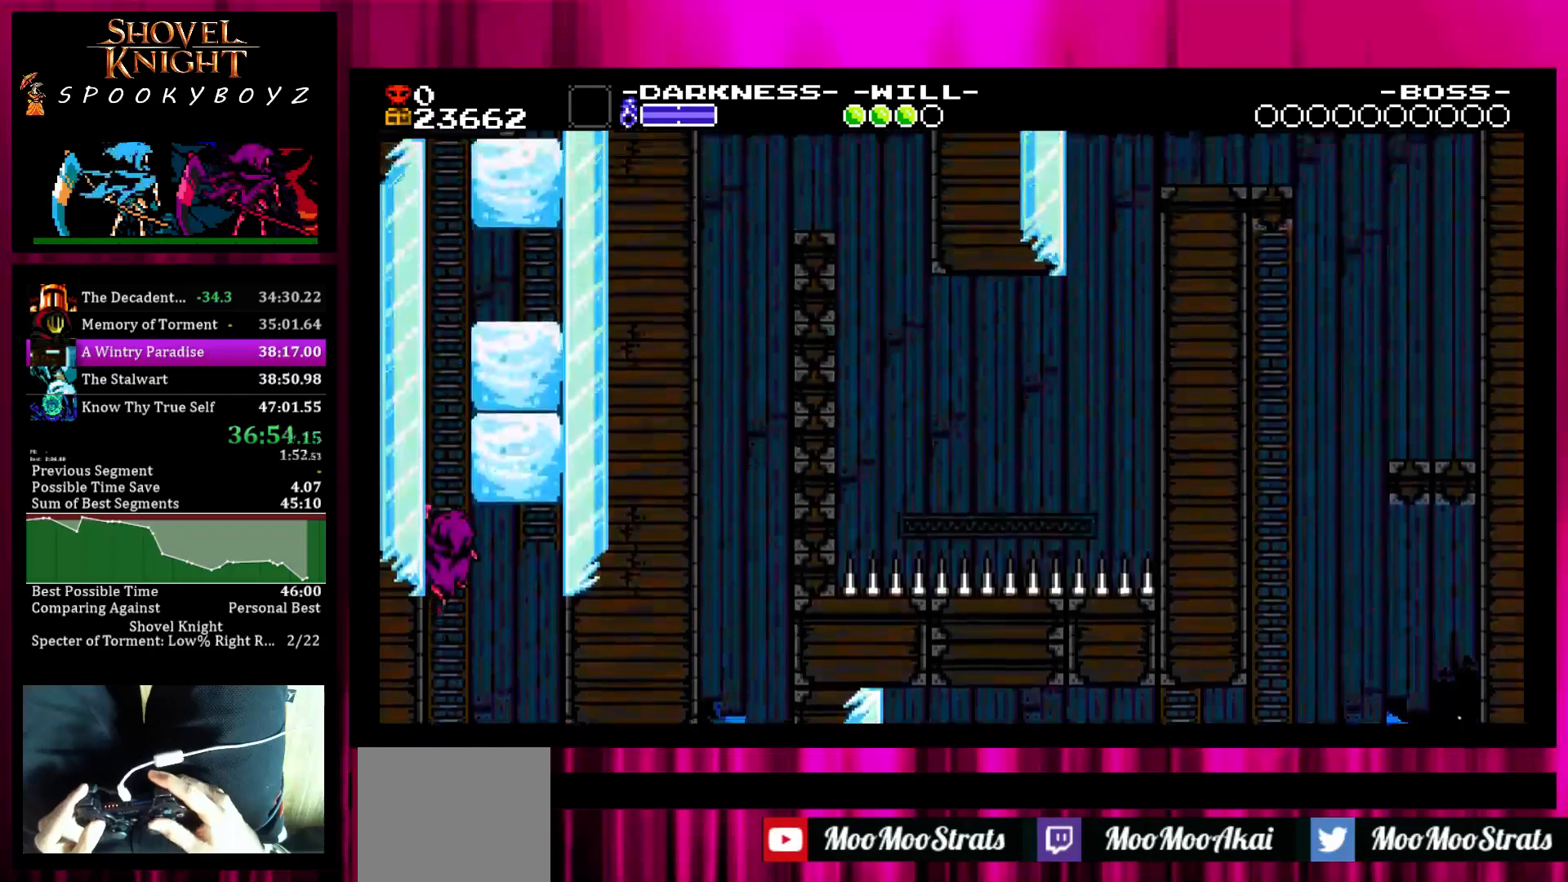
{"buttons": [], "left_stick": "up-right", "right_stick": "center", "events": []}
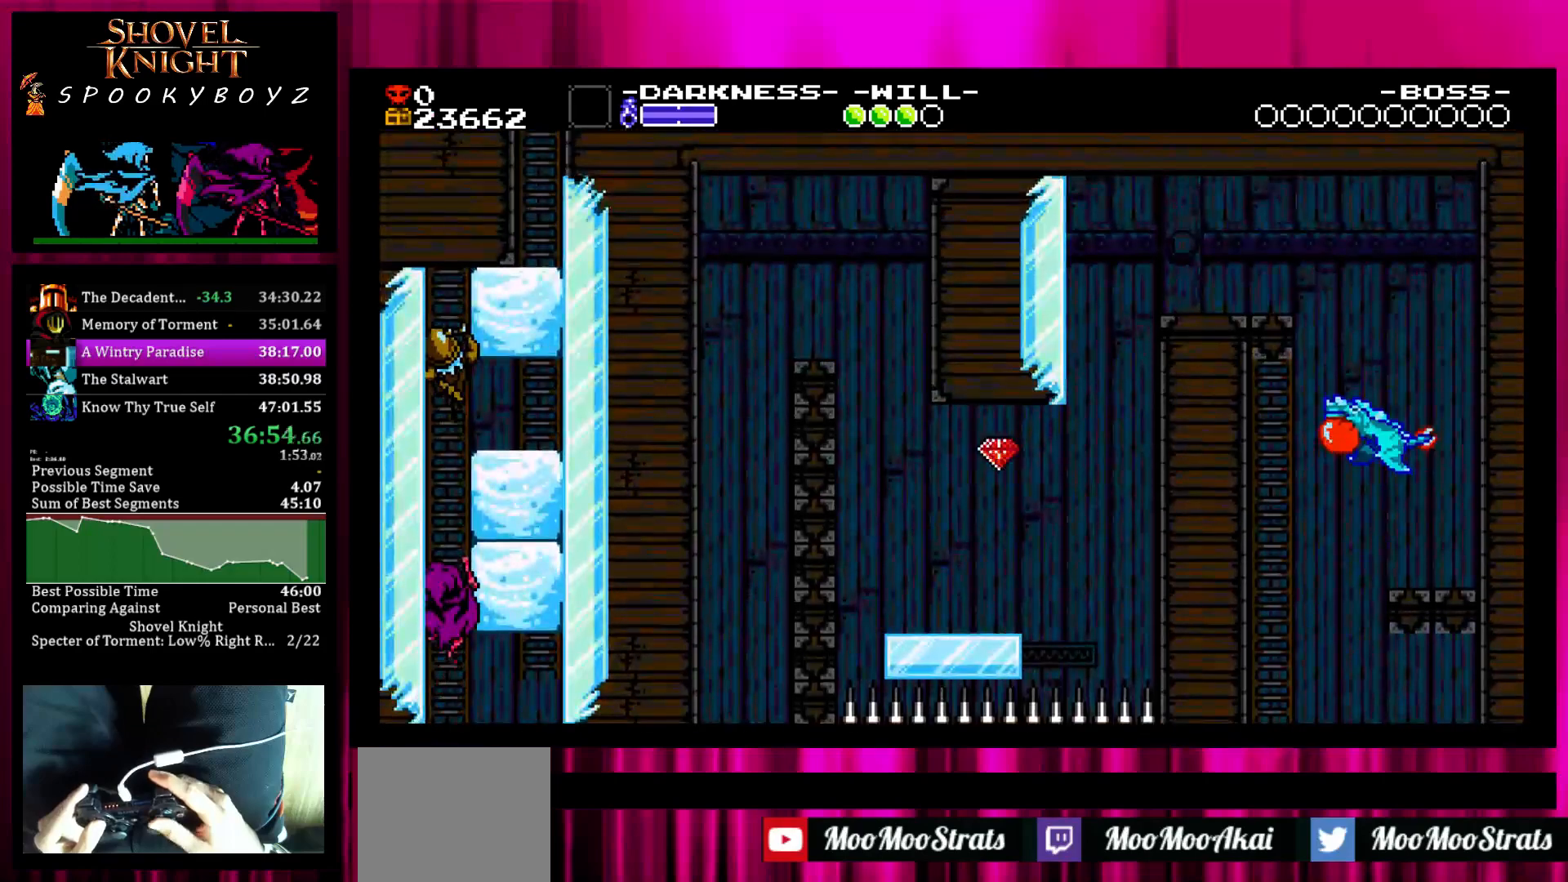
{"buttons": [], "left_stick": "up-right", "right_stick": "center", "events": []}
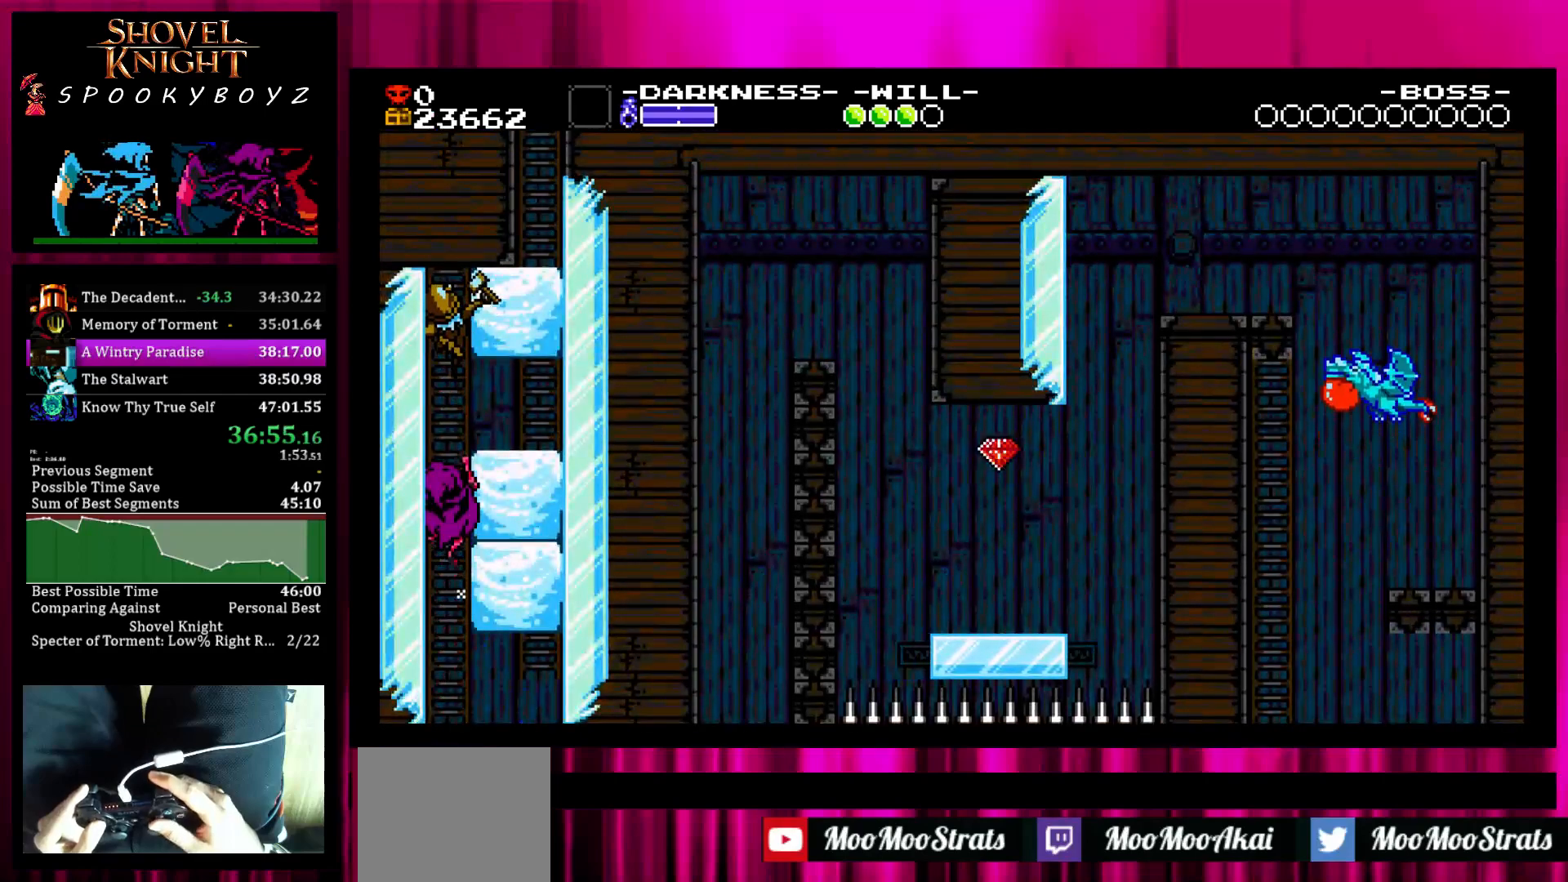
{"buttons": [], "left_stick": "up-right", "right_stick": "center", "events": []}
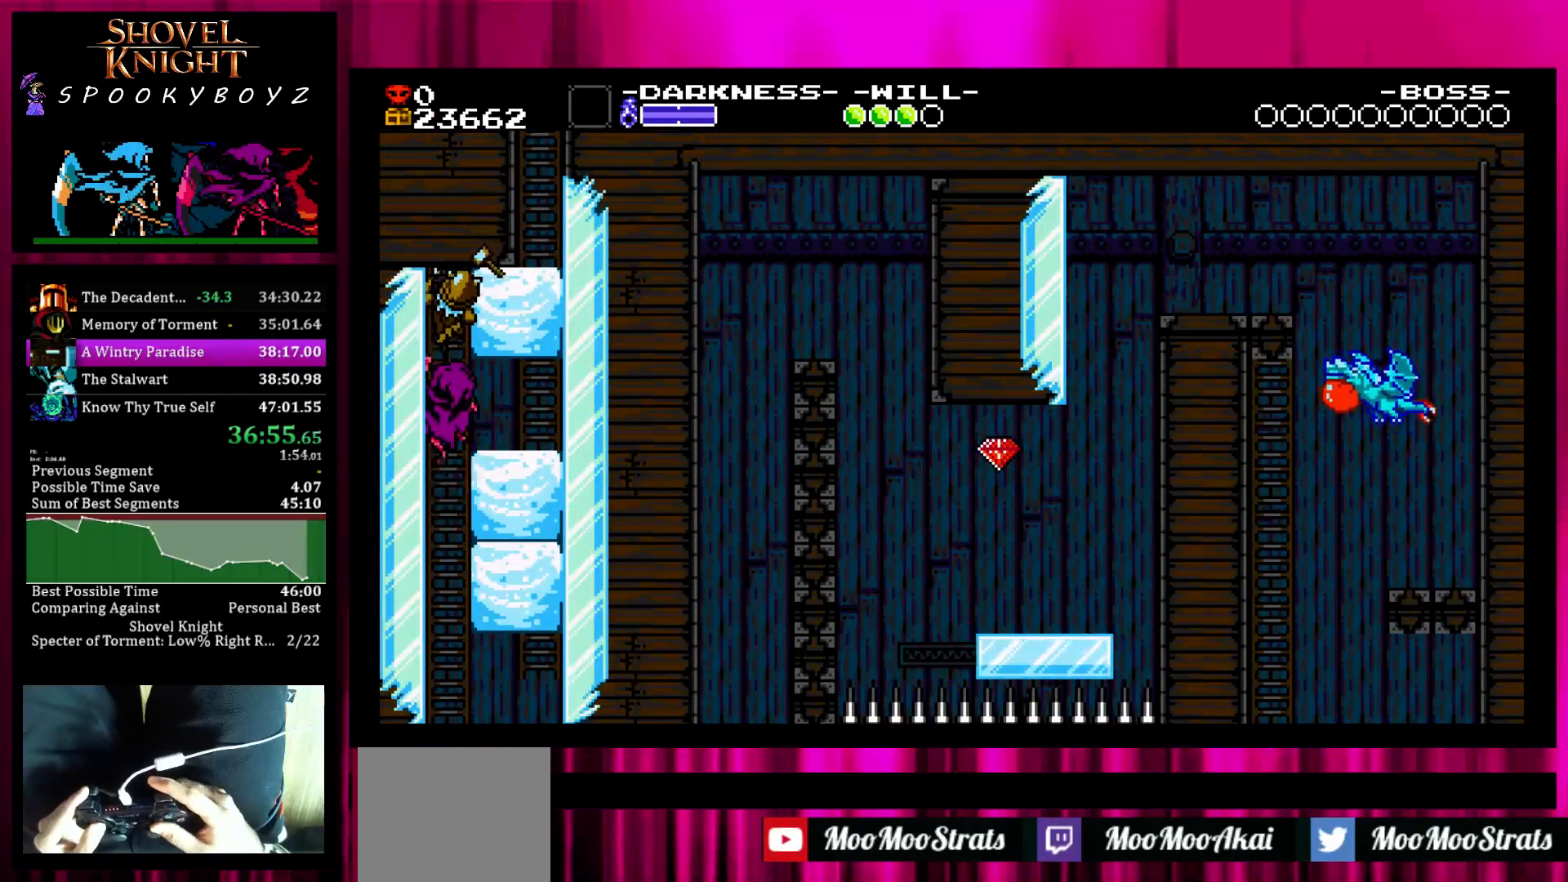
{"buttons": ["TRIANGLE"], "left_stick": "center", "right_stick": "center", "events": [[267, "left_stick", "center"], [317, "TRIANGLE", "down"], [417, "TRIANGLE", "up"], [467, "TRIANGLE", "down"]]}
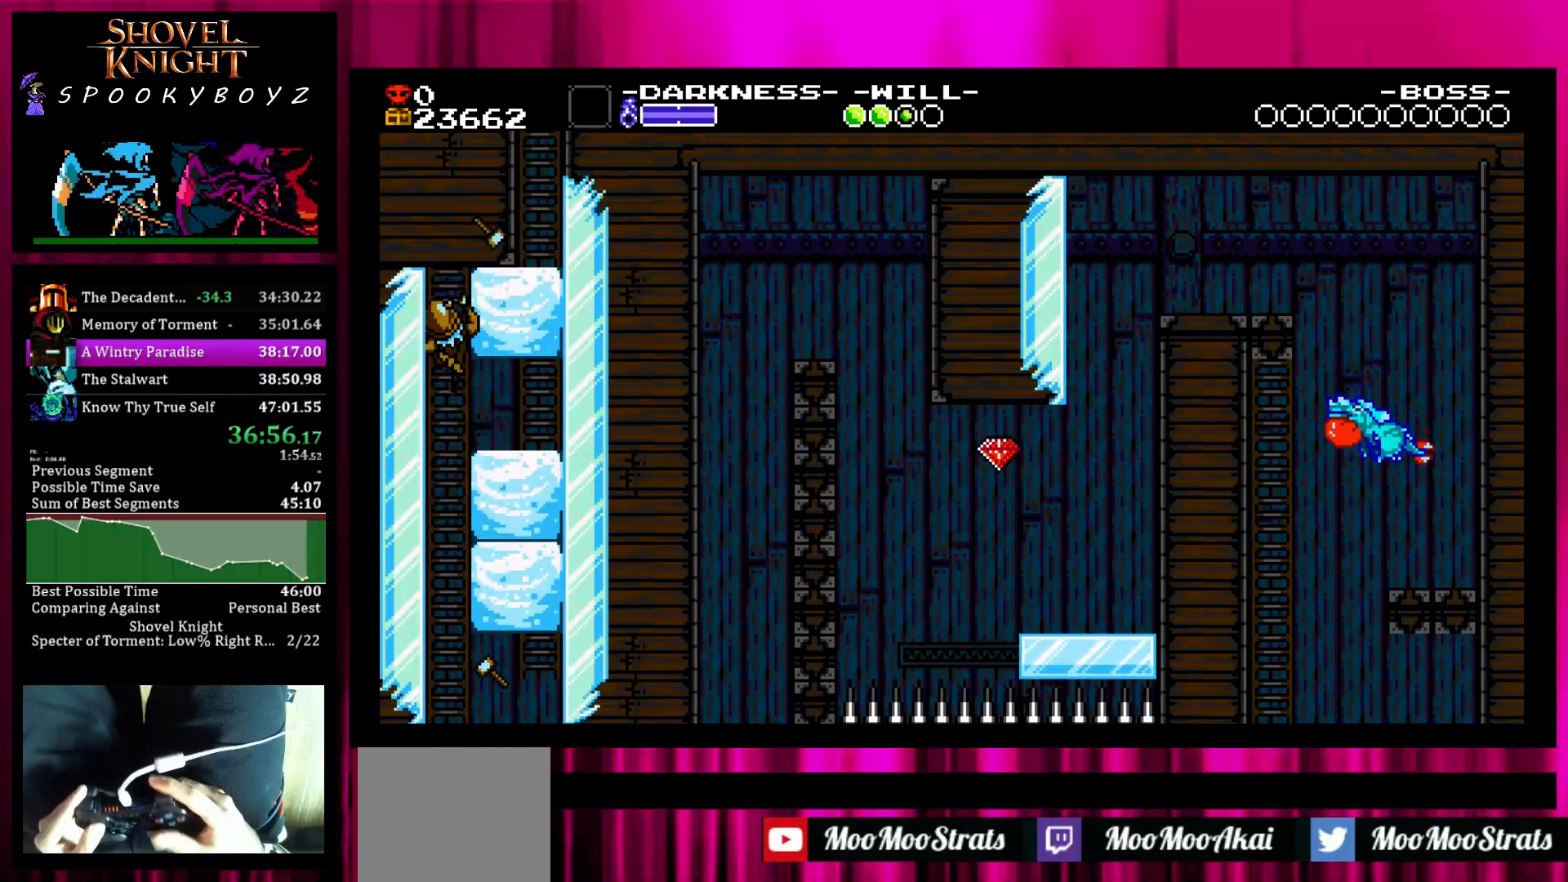
{"buttons": [], "left_stick": "up-right", "right_stick": "center", "events": [[17, "TRIANGLE", "up"], [67, "TRIANGLE", "down"], [167, "TRIANGLE", "up"], [217, "TRIANGLE", "down"], [317, "TRIANGLE", "up"], [367, "left_stick", "up-right"]]}
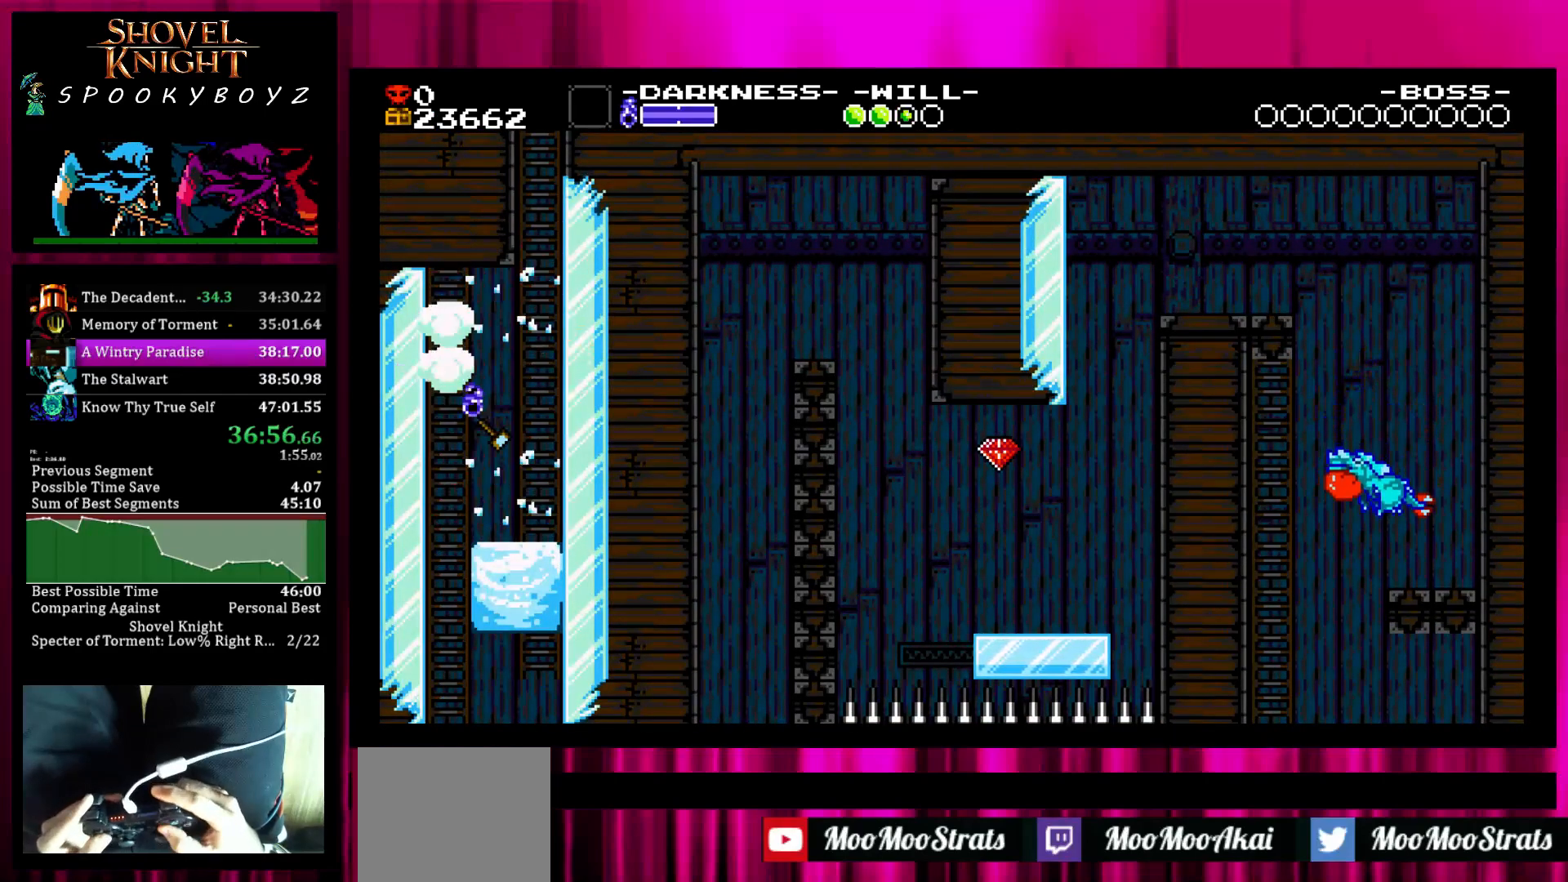
{"buttons": [], "left_stick": "up-right", "right_stick": "center", "events": []}
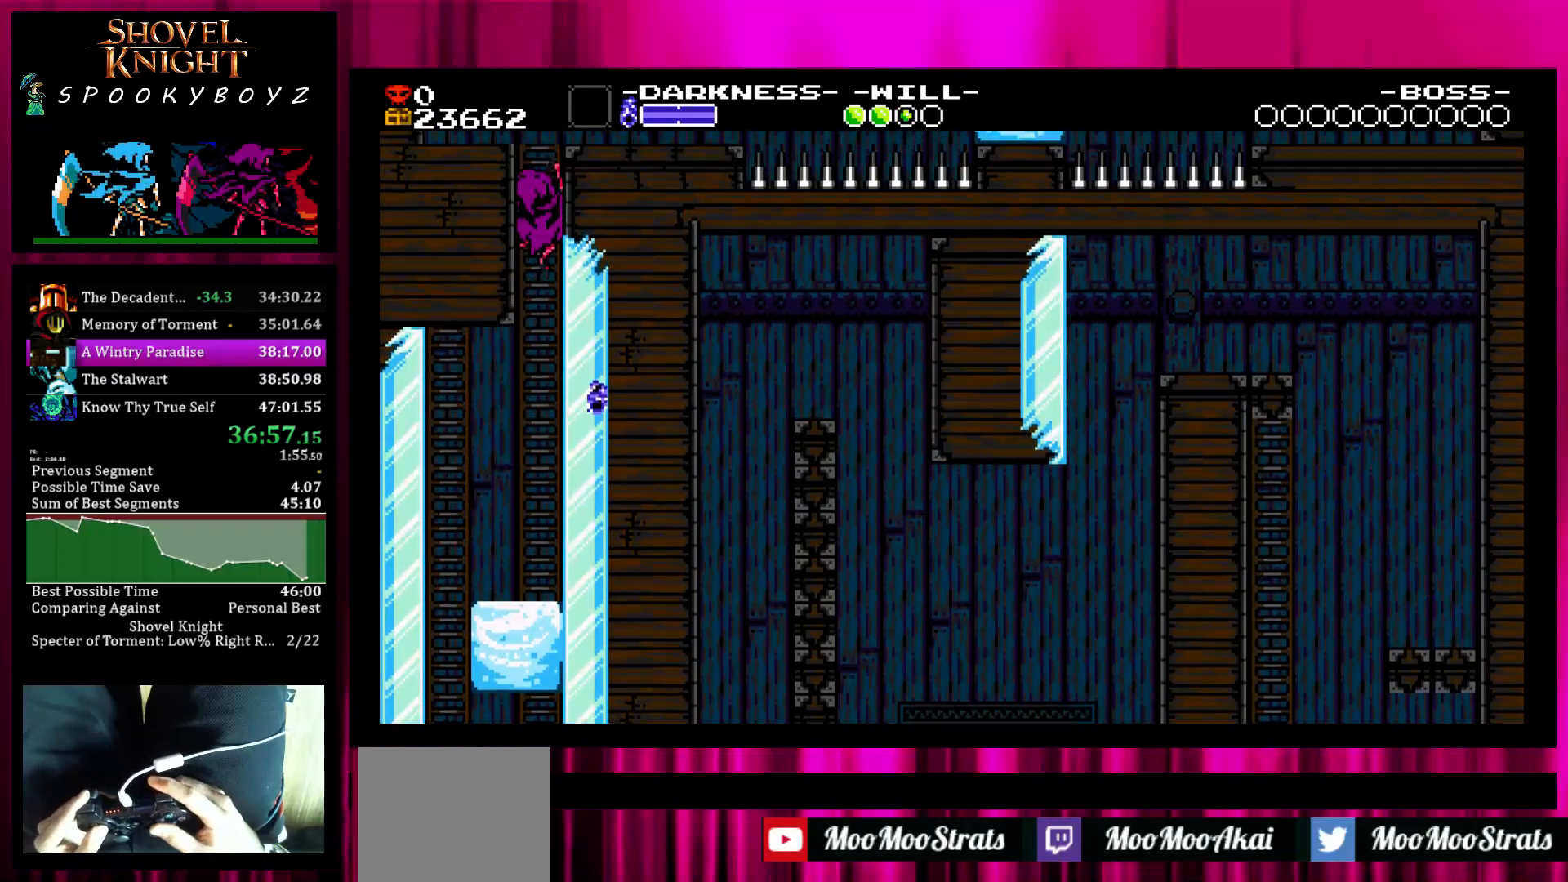
{"buttons": [], "left_stick": "up-right", "right_stick": "center", "events": [[283, "SQUARE", "down"], [333, "SQUARE", "up"], [433, "SQUARE", "down"], [483, "SQUARE", "up"]]}
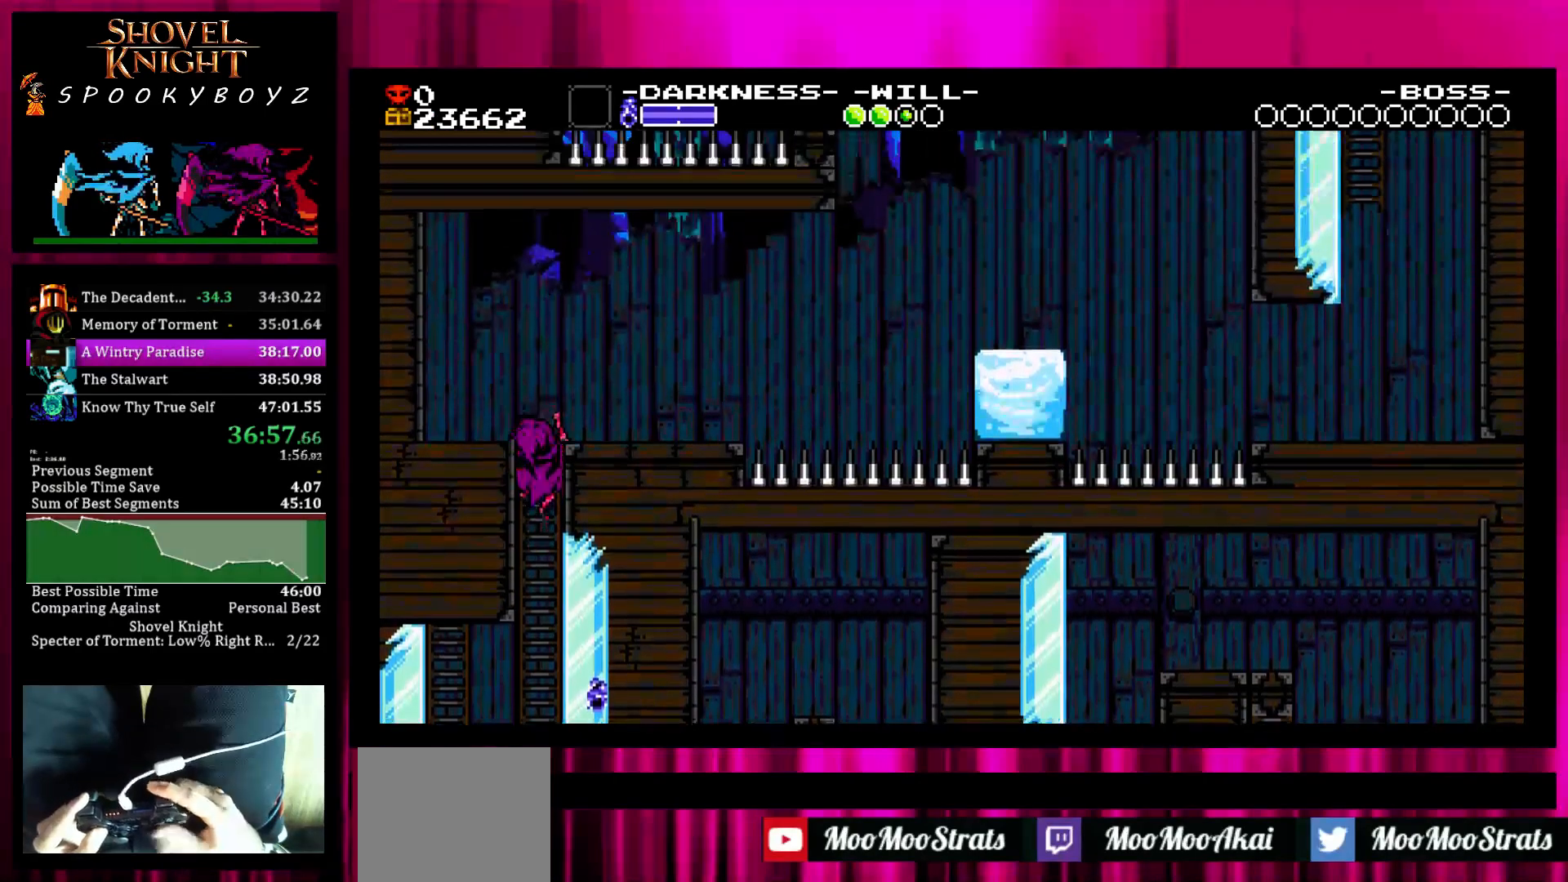
{"buttons": ["SQUARE"], "left_stick": "up-right", "right_stick": "center", "events": [[83, "SQUARE", "down"], [133, "SQUARE", "up"], [233, "SQUARE", "down"], [283, "SQUARE", "up"], [333, "SQUARE", "down"], [433, "SQUARE", "up"], [483, "SQUARE", "down"]]}
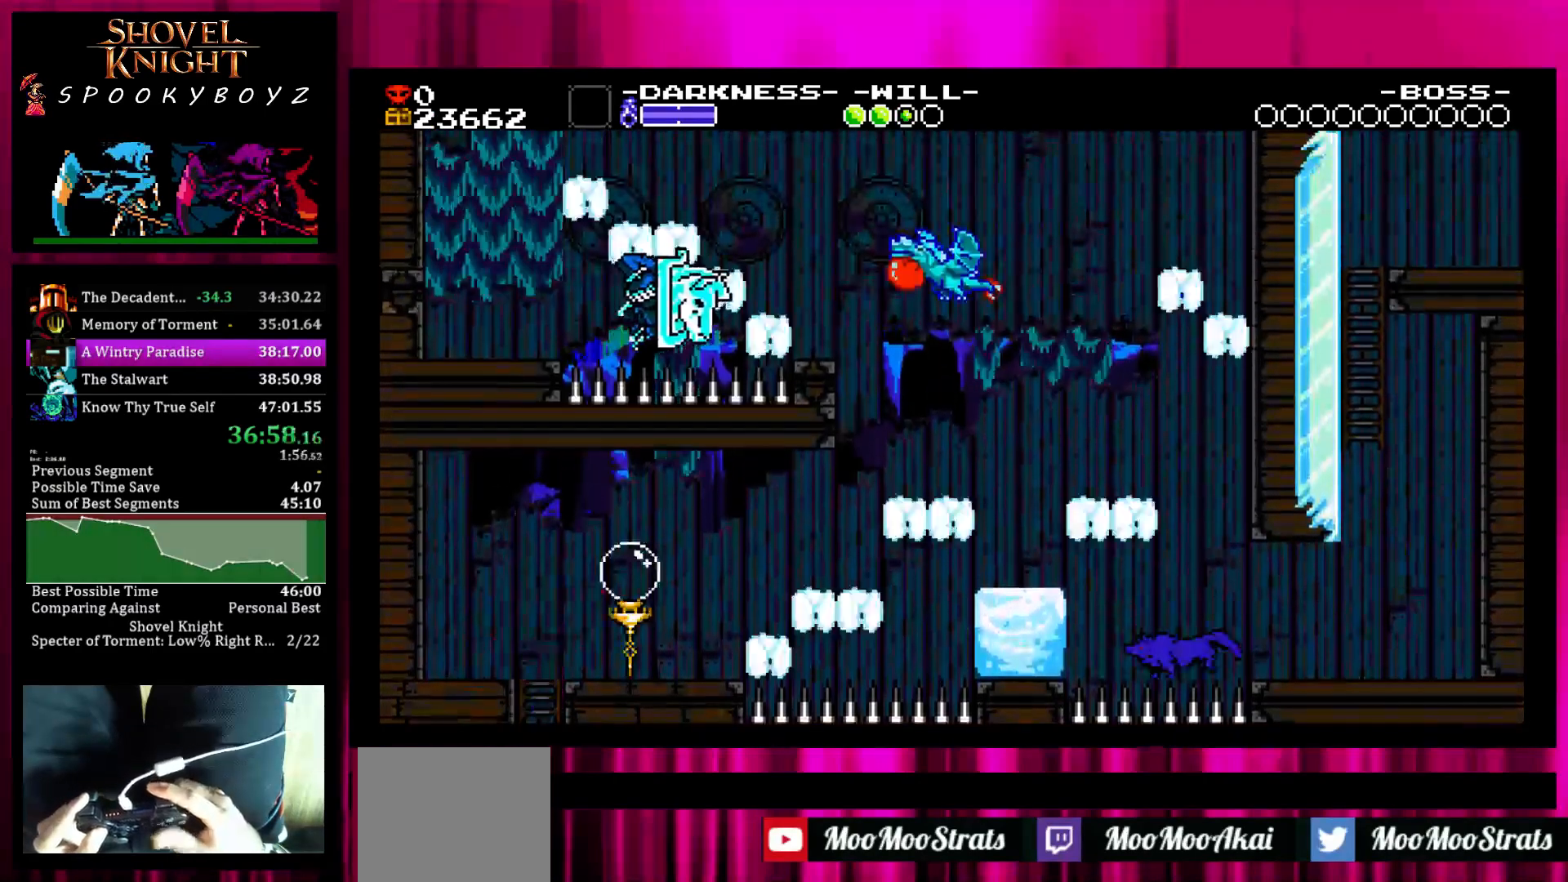
{"buttons": ["SQUARE"], "left_stick": "right", "right_stick": "center", "events": [[183, "SQUARE", "up"], [283, "left_stick", "right"], [500, "SQUARE", "down"]]}
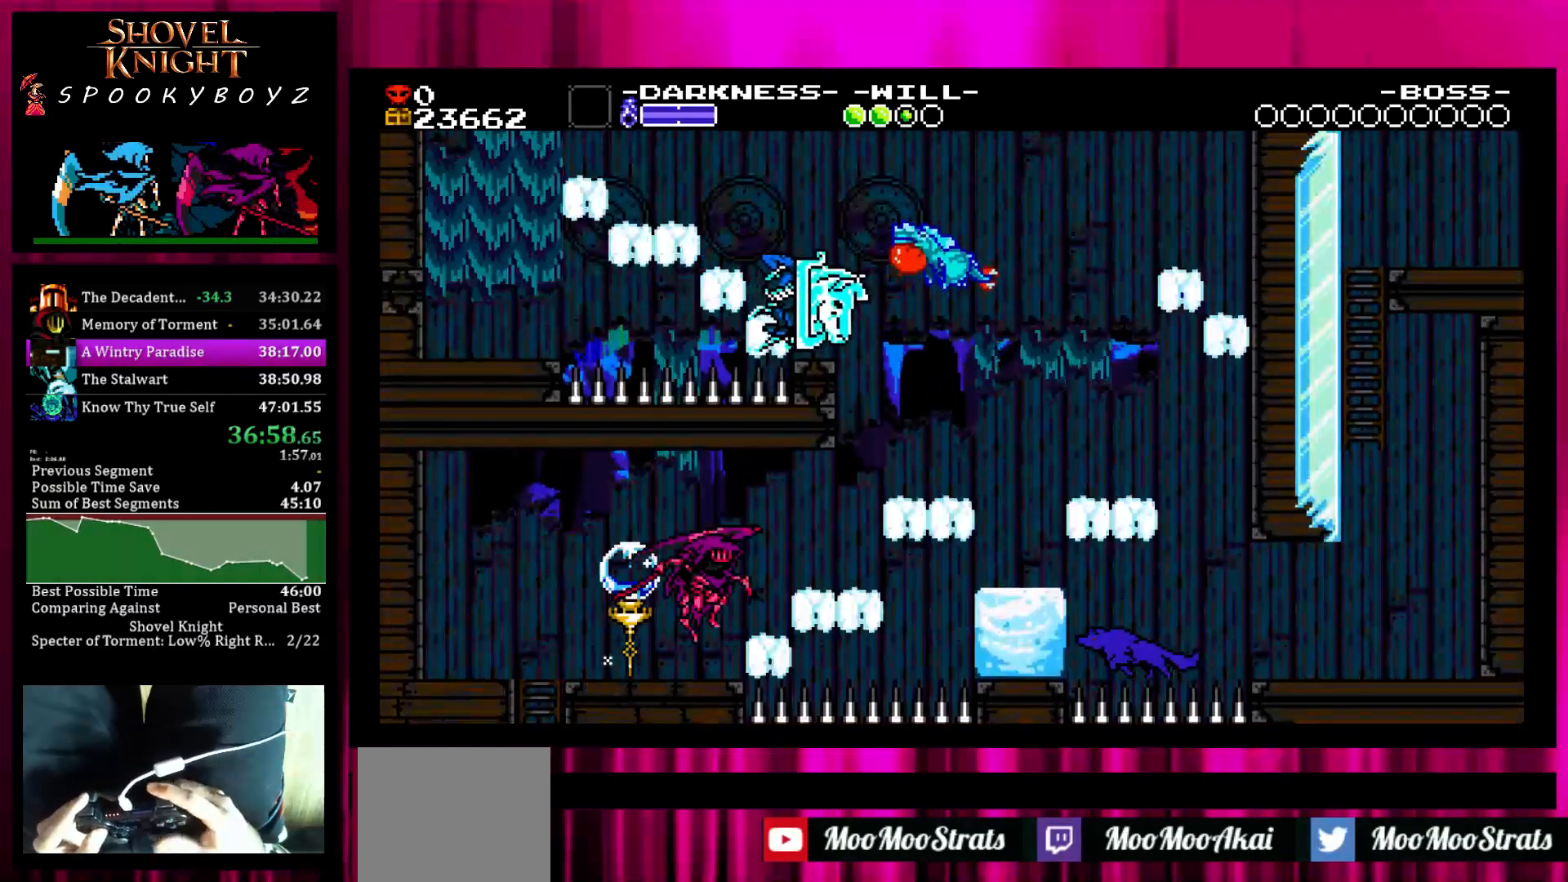
{"buttons": ["SQUARE"], "left_stick": "right", "right_stick": "center", "events": [[50, "SQUARE", "up"], [483, "SQUARE", "down"]]}
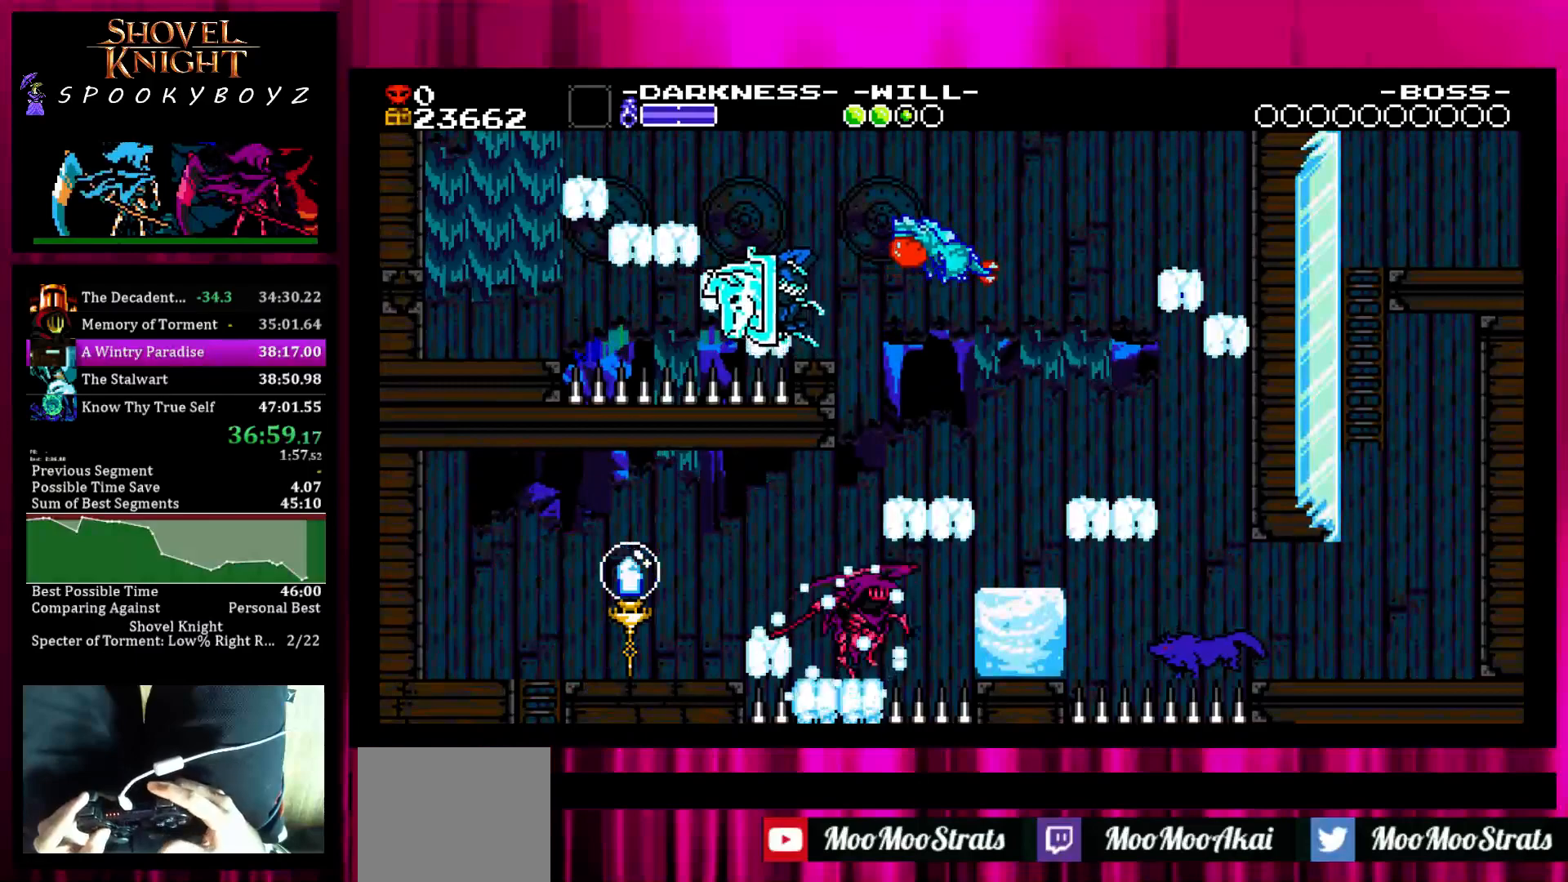
{"buttons": [], "left_stick": "right", "right_stick": "center", "events": [[183, "SQUARE", "up"]]}
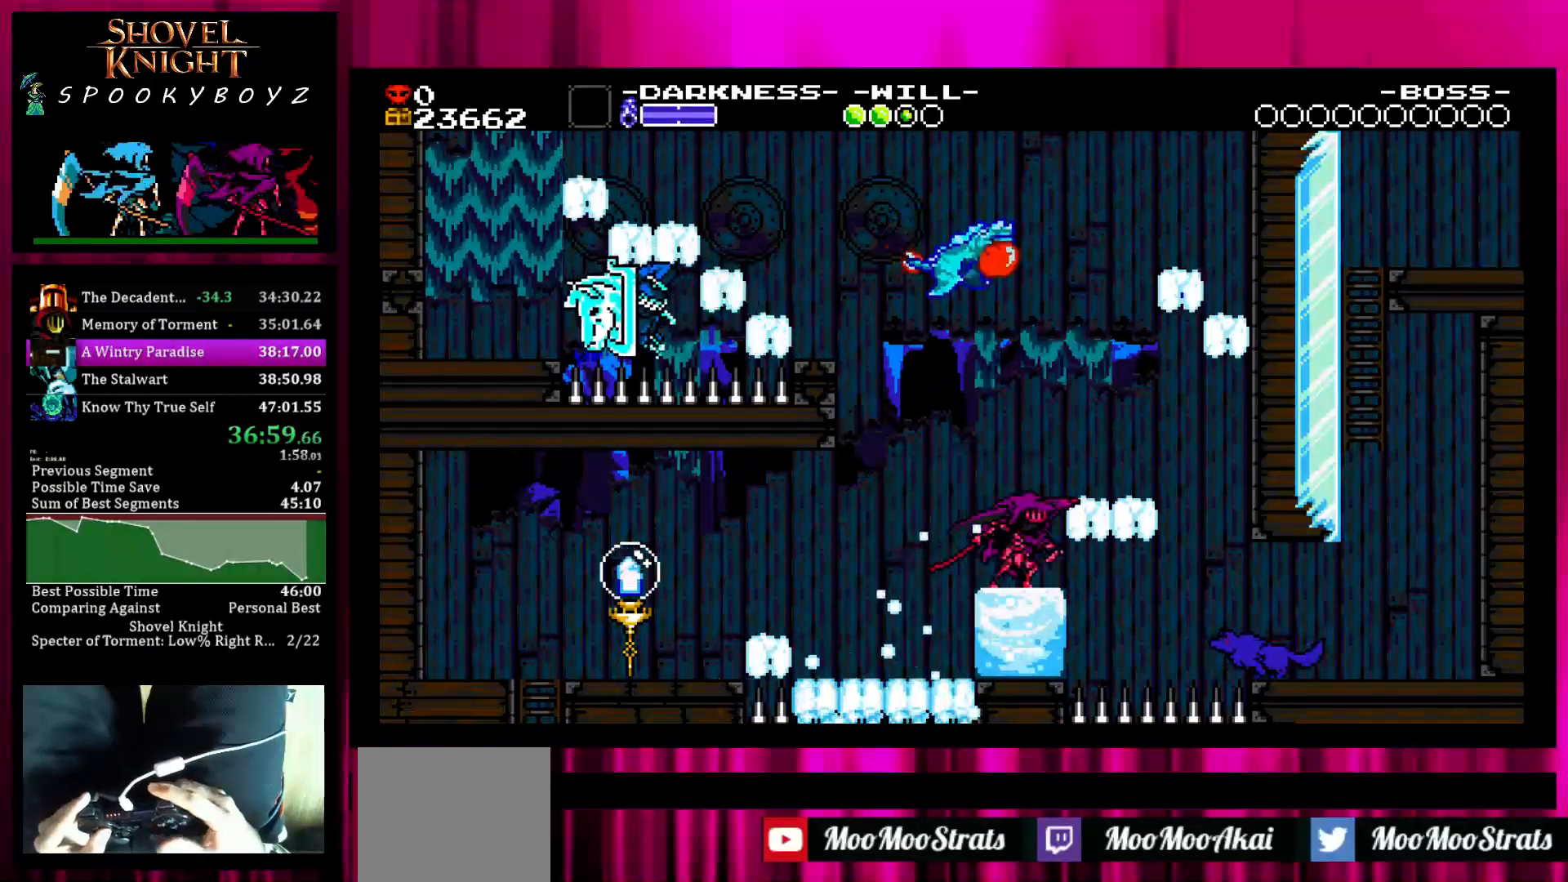
{"buttons": [], "left_stick": "right", "right_stick": "center", "events": [[200, "SQUARE", "down"], [300, "SQUARE", "up"]]}